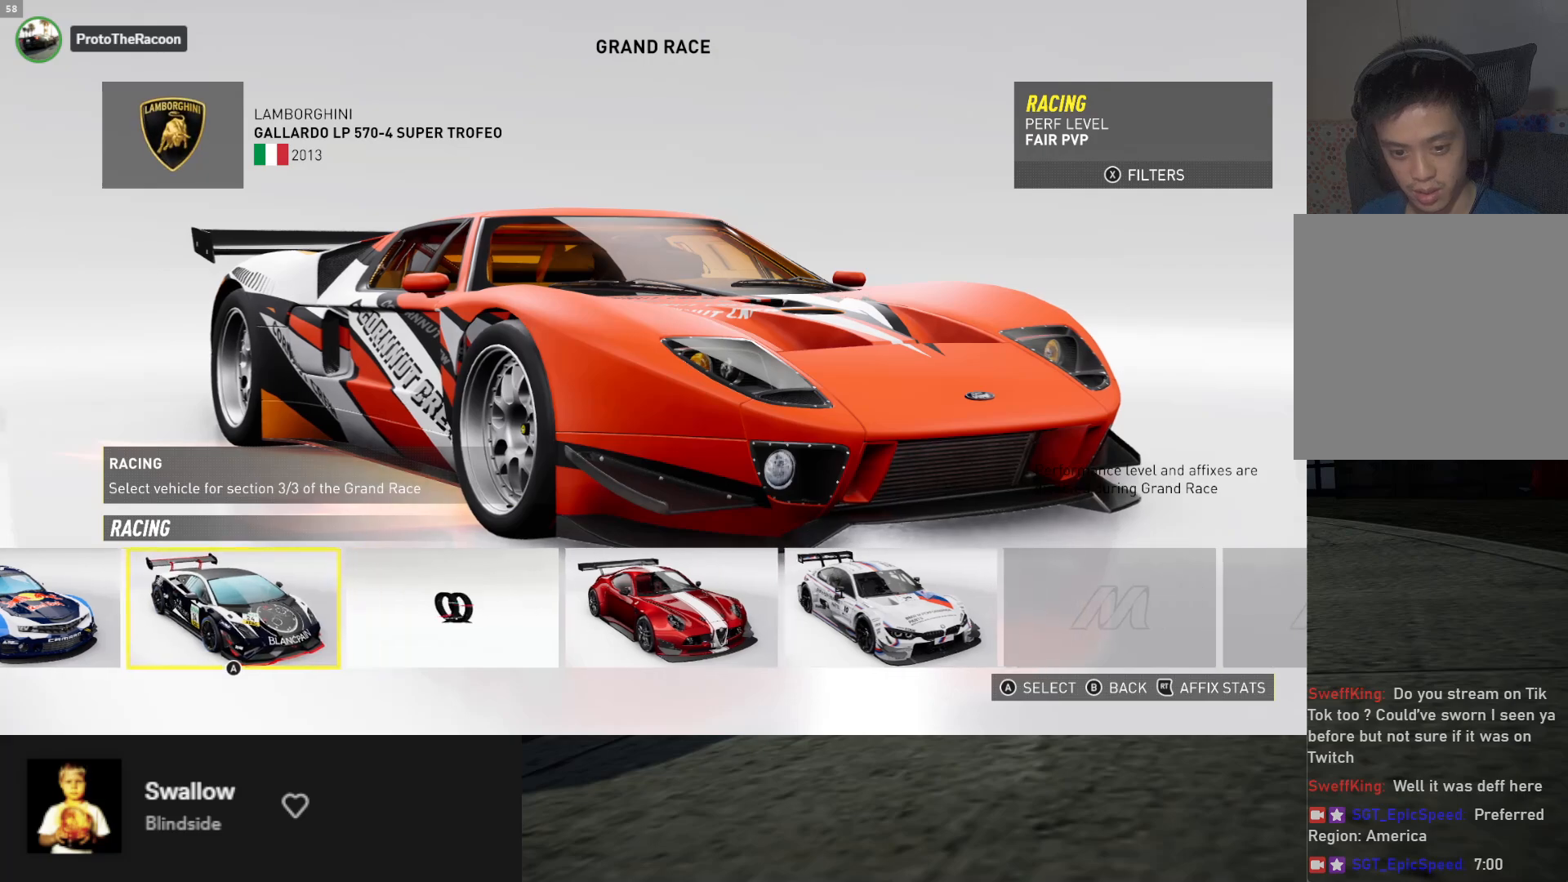
Gameplay with a controller (Xbox layout); each line is a JSON object with the inputs held at the frame after it. "events" lists button and stick changes between this image and that frame as [ms after this image, input, new state], when the widget could be followed in between.
{"buttons": [], "left_stick": "center", "right_stick": "center", "events": [[17, "A", "up"]]}
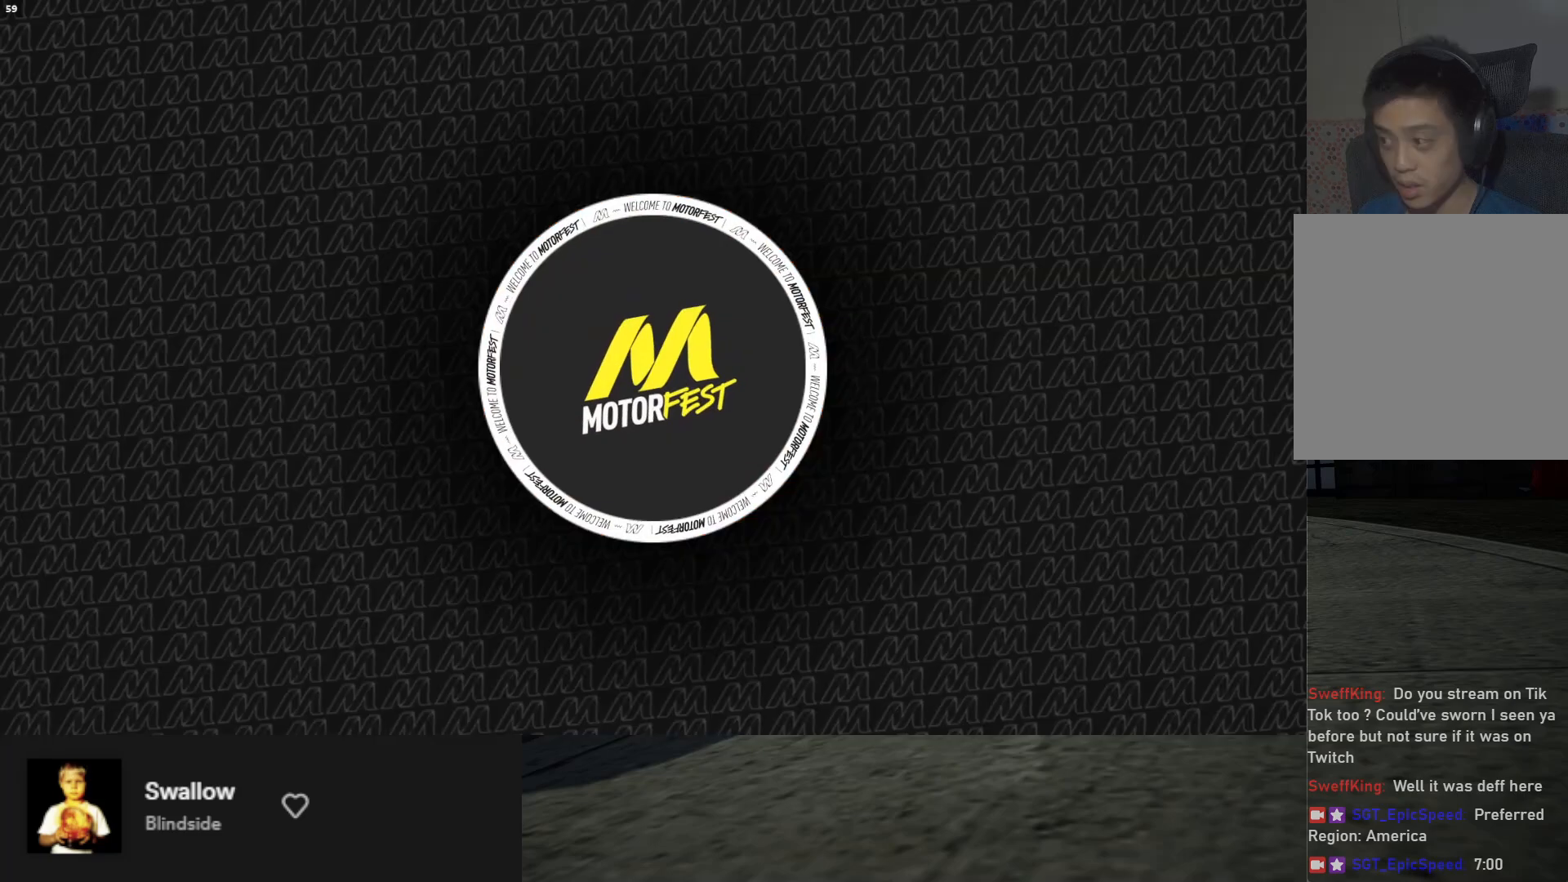
{"buttons": [], "left_stick": "center", "right_stick": "center", "events": [[167, "DPAD_LEFT", "down"], [267, "DPAD_LEFT", "up"], [367, "DPAD_LEFT", "down"], [433, "DPAD_LEFT", "up"]]}
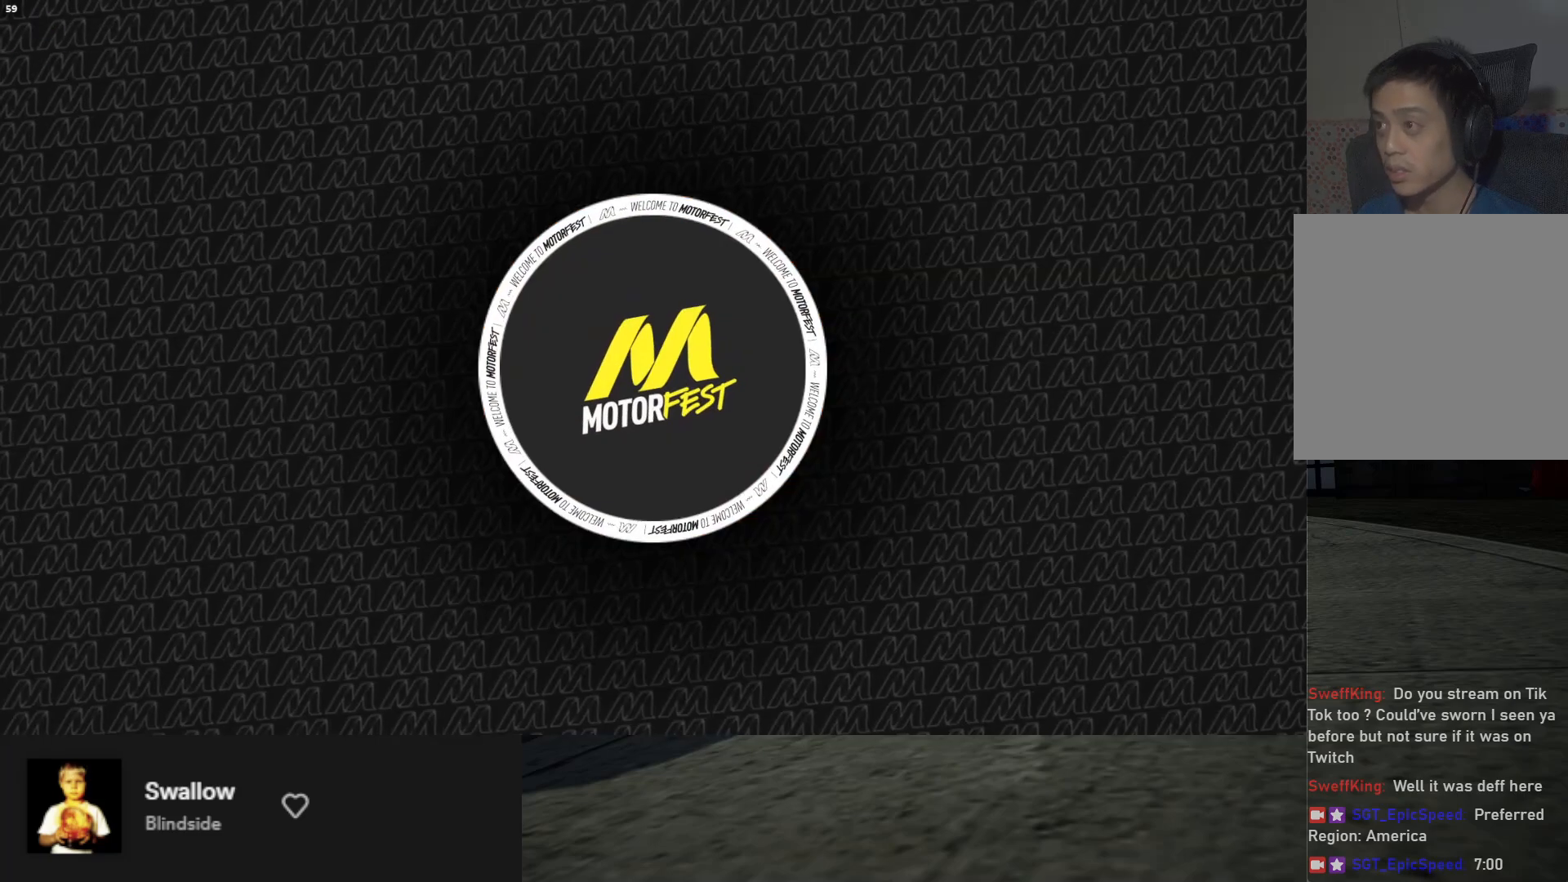
{"buttons": [], "left_stick": "center", "right_stick": "center", "events": [[50, "DPAD_LEFT", "down"], [133, "DPAD_LEFT", "up"], [217, "DPAD_LEFT", "down"], [300, "DPAD_LEFT", "up"], [383, "DPAD_LEFT", "down"], [467, "DPAD_LEFT", "up"]]}
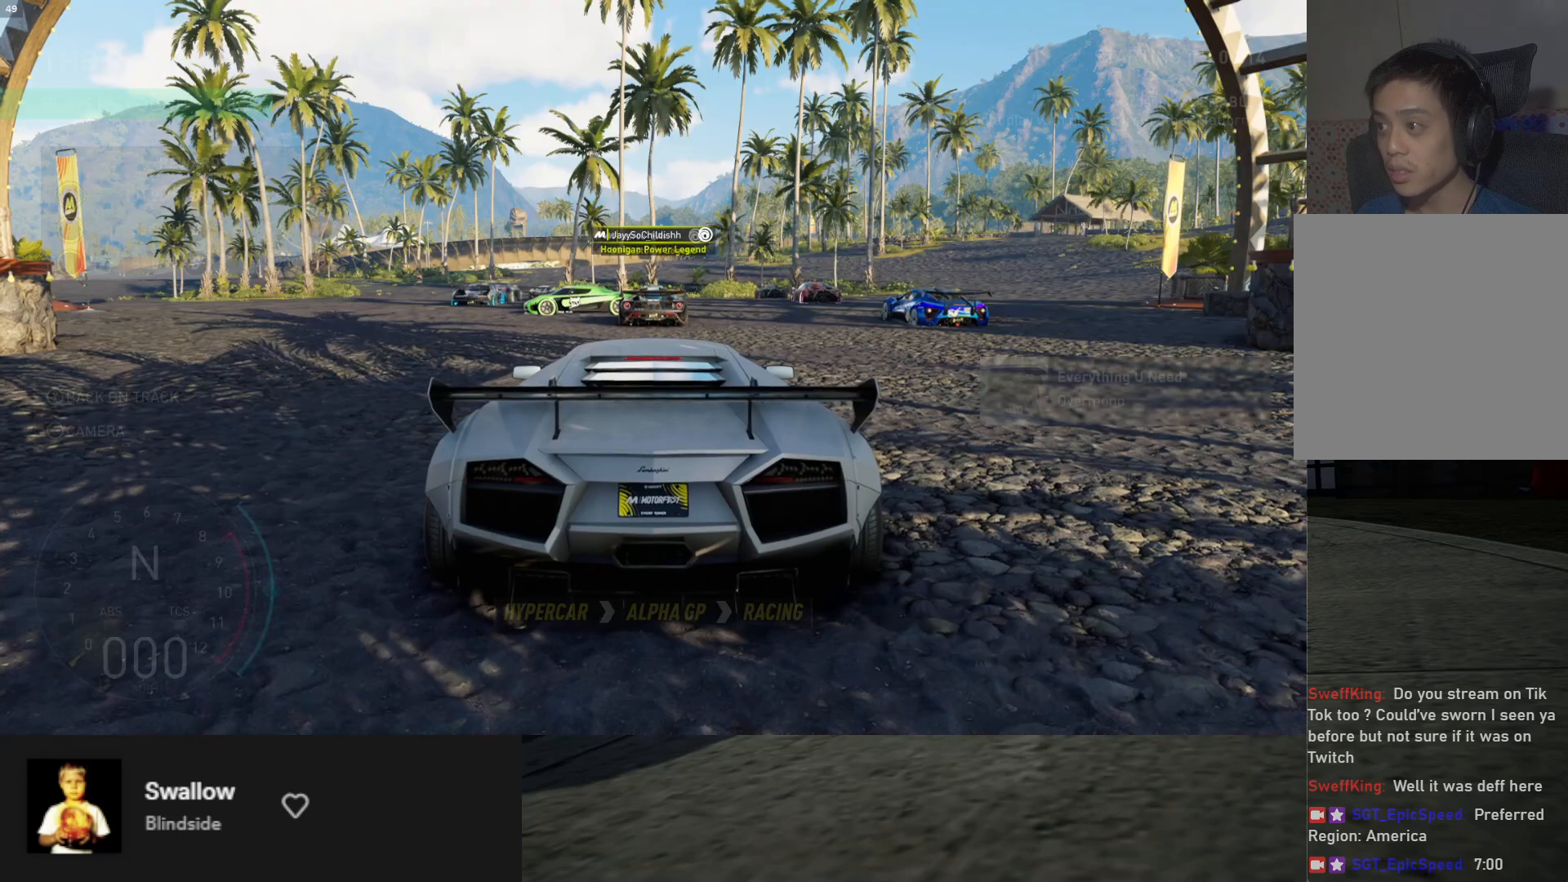
{"buttons": [], "left_stick": "center", "right_stick": "center", "events": [[33, "DPAD_LEFT", "down"], [117, "DPAD_LEFT", "up"], [250, "DPAD_LEFT", "down"], [333, "DPAD_LEFT", "up"], [400, "DPAD_LEFT", "down"], [500, "DPAD_LEFT", "up"]]}
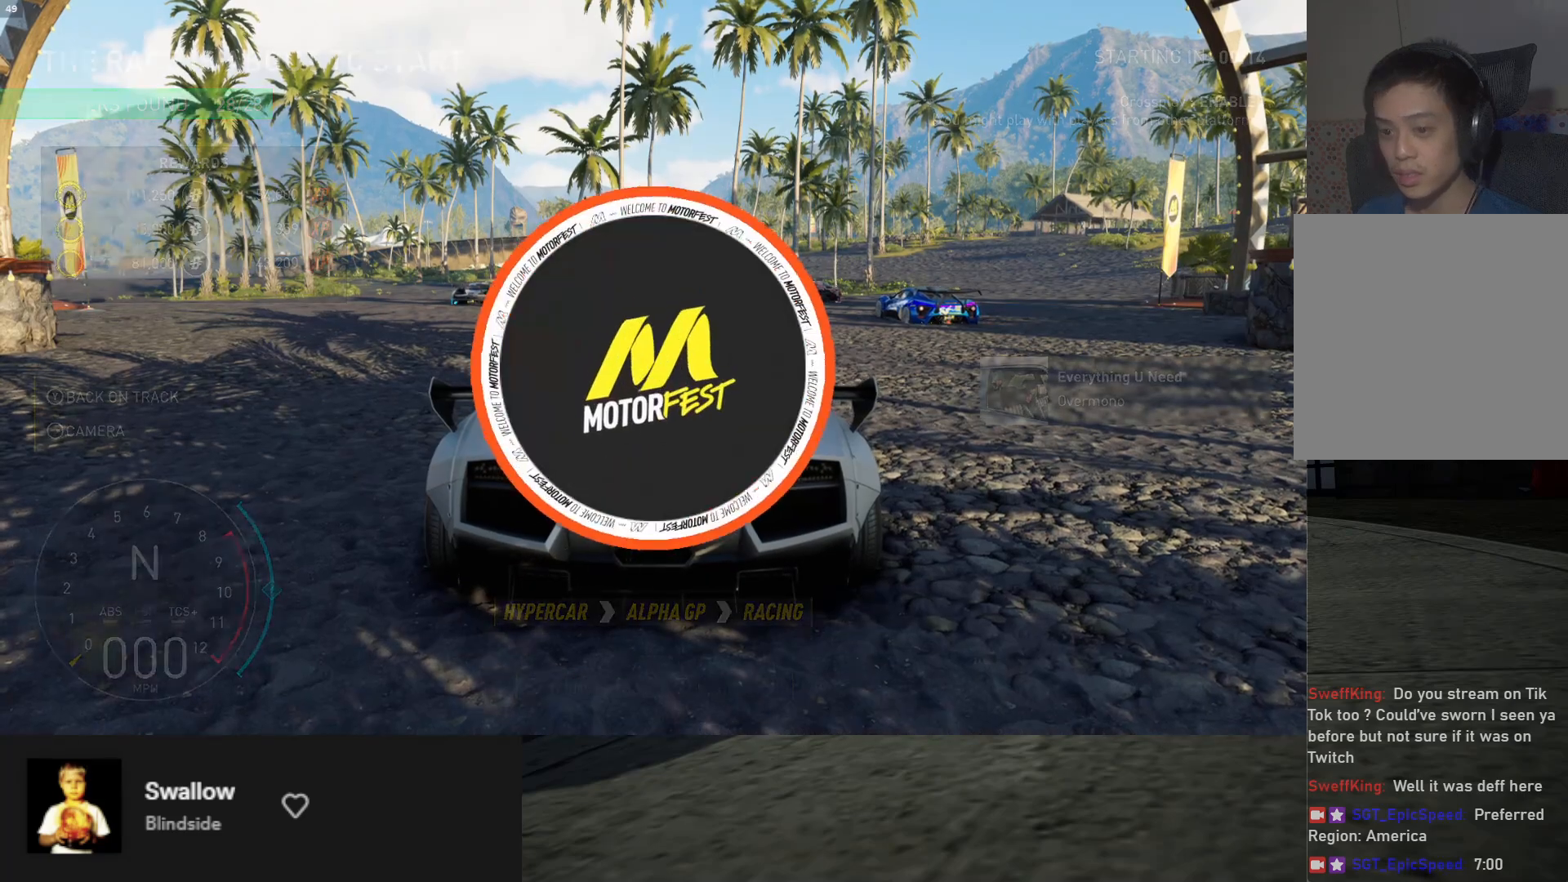
{"buttons": [], "left_stick": "center", "right_stick": "center", "events": []}
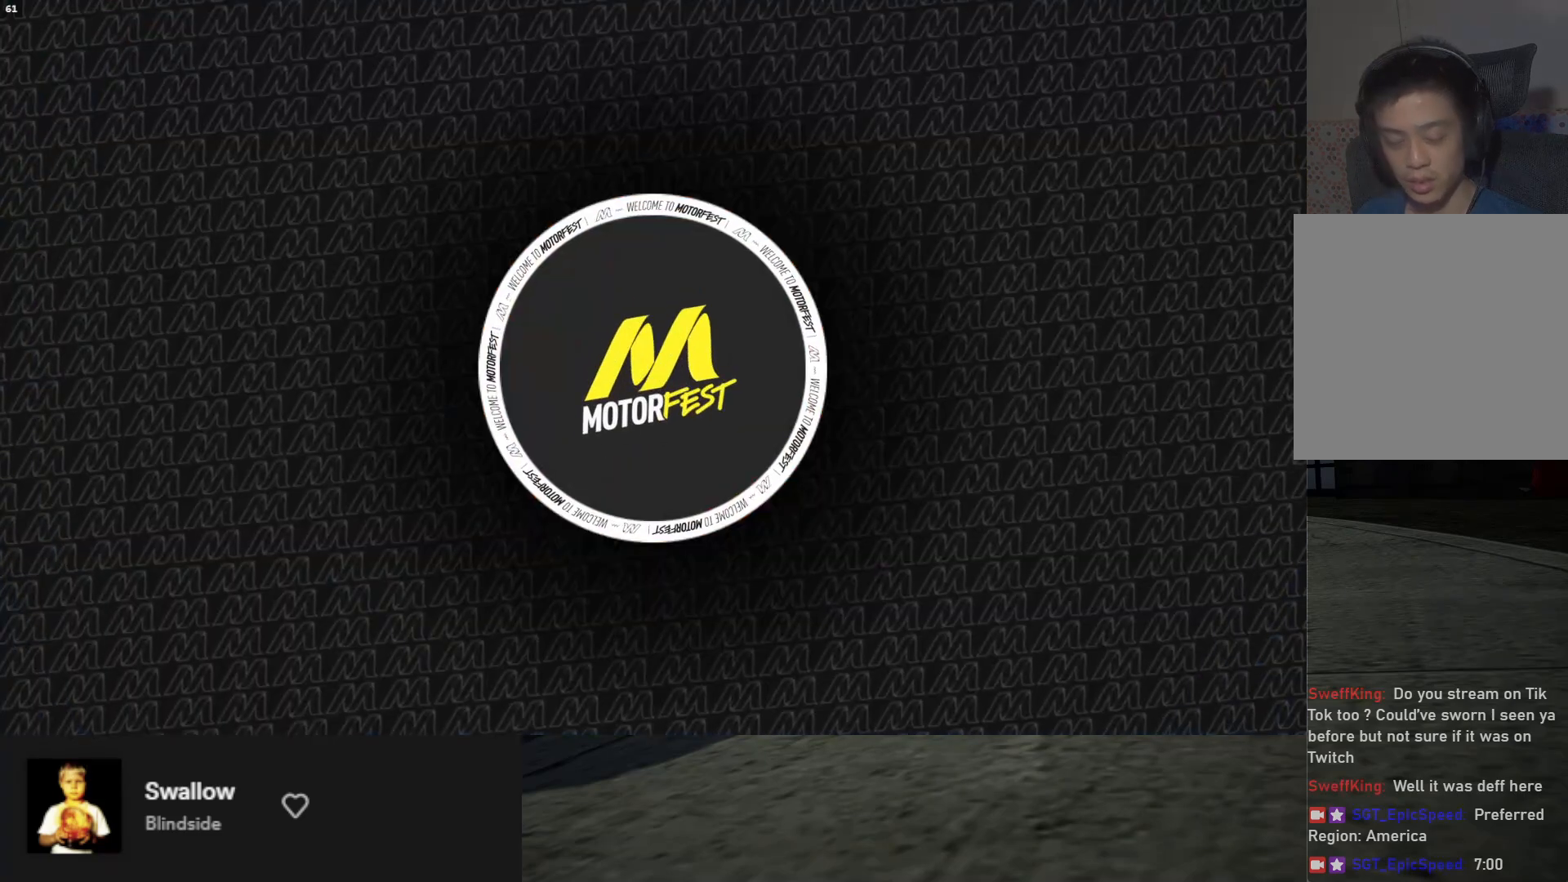
{"buttons": [], "left_stick": "center", "right_stick": "center", "events": []}
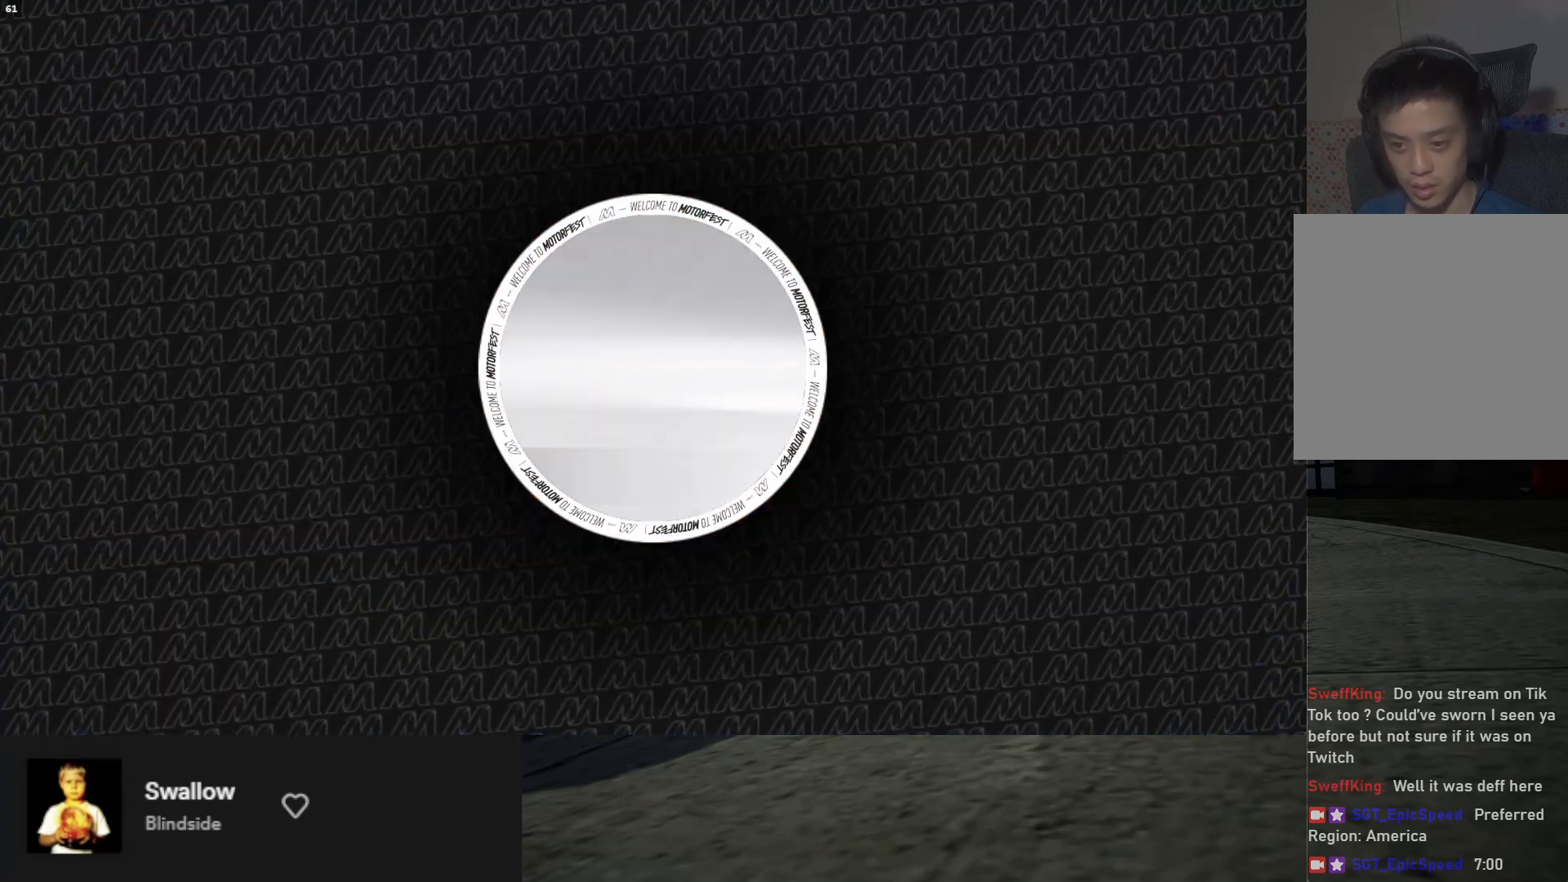
{"buttons": [], "left_stick": "center", "right_stick": "center", "events": []}
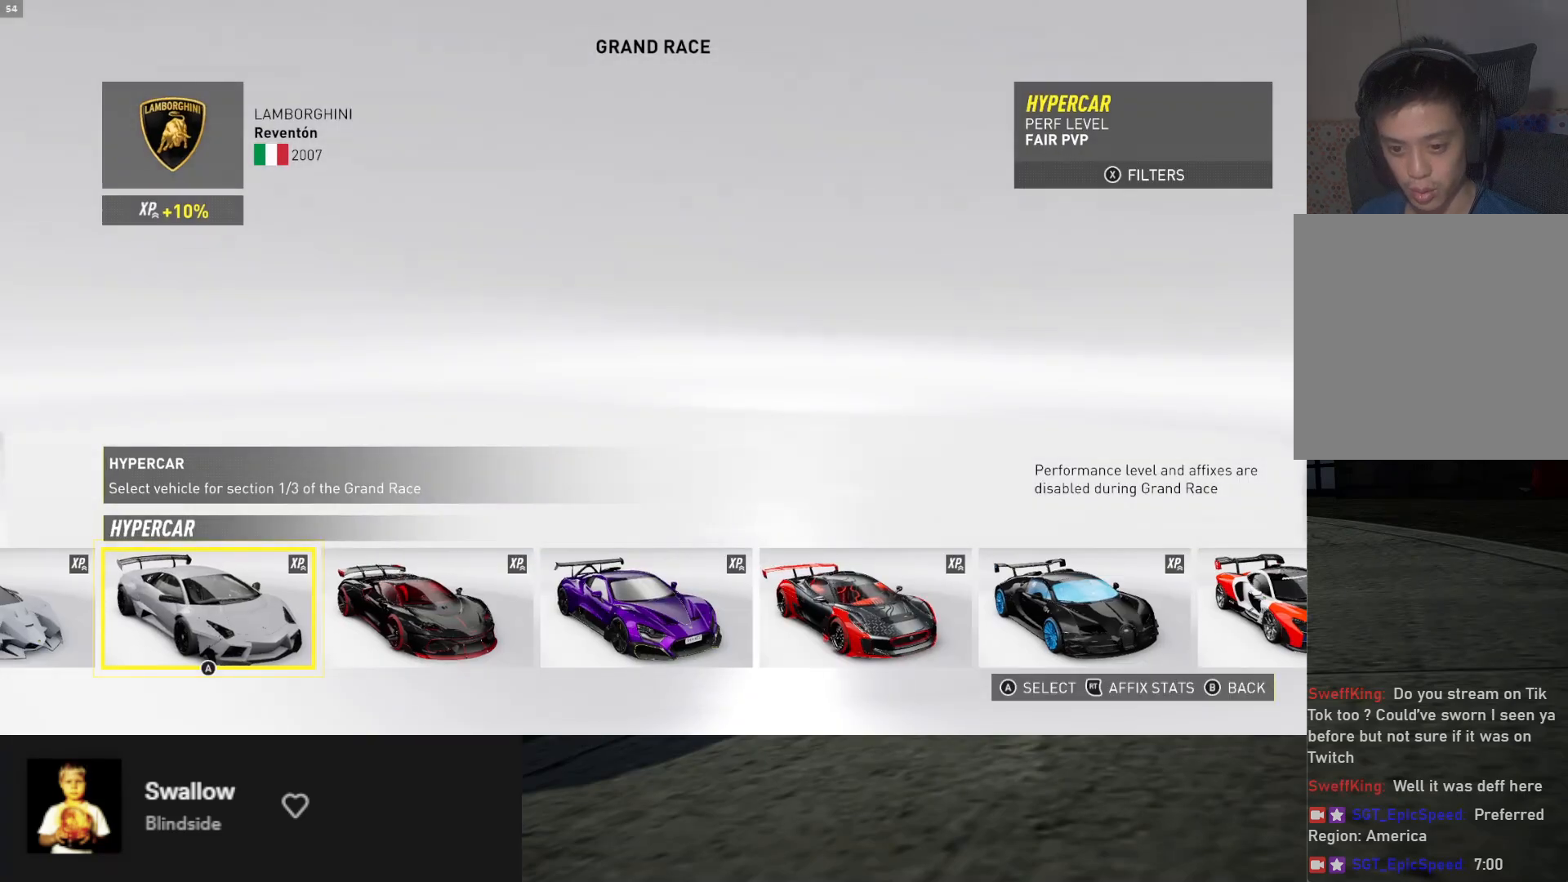
{"buttons": [], "left_stick": "center", "right_stick": "center", "events": [[367, "DPAD_RIGHT", "down"], [450, "DPAD_RIGHT", "up"]]}
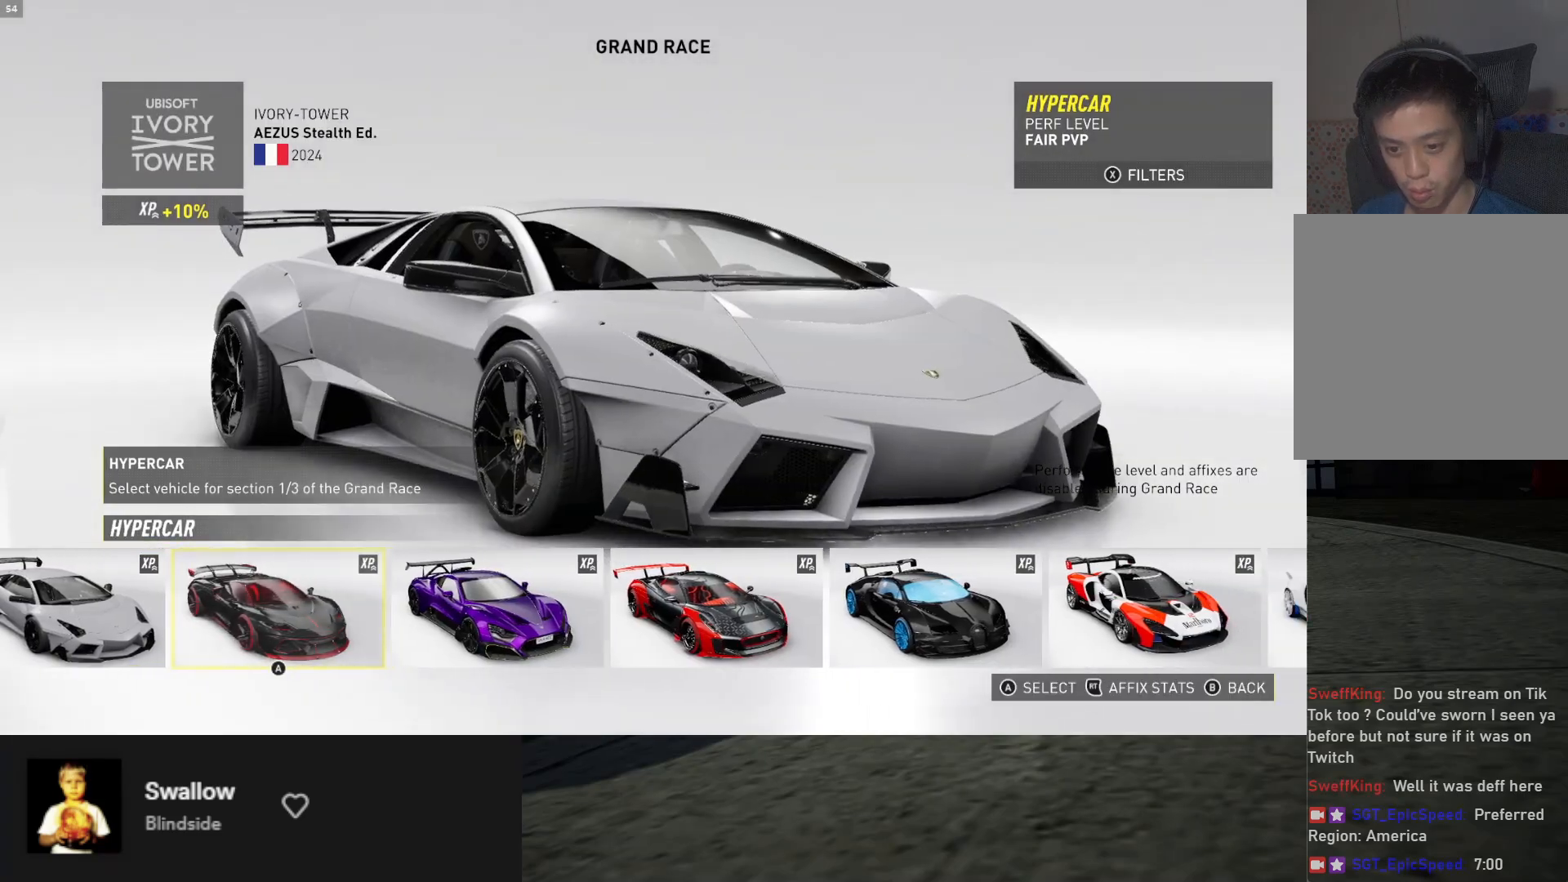
{"buttons": [], "left_stick": "center", "right_stick": "center", "events": [[17, "DPAD_RIGHT", "down"], [100, "DPAD_RIGHT", "up"], [283, "DPAD_RIGHT", "down"], [350, "DPAD_RIGHT", "up"]]}
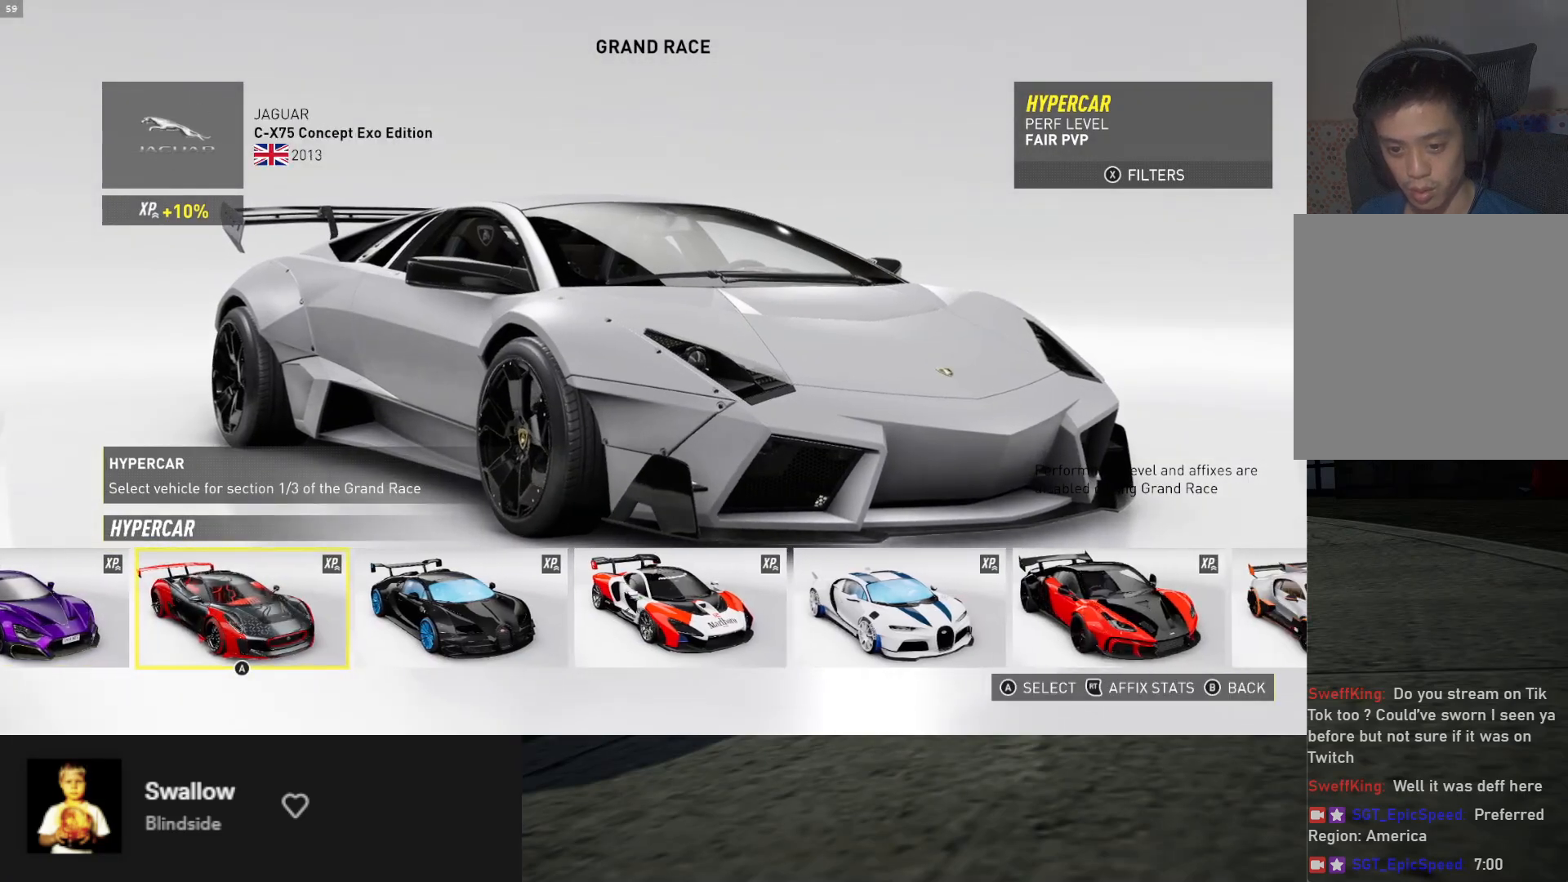
{"buttons": [], "left_stick": "center", "right_stick": "center", "events": []}
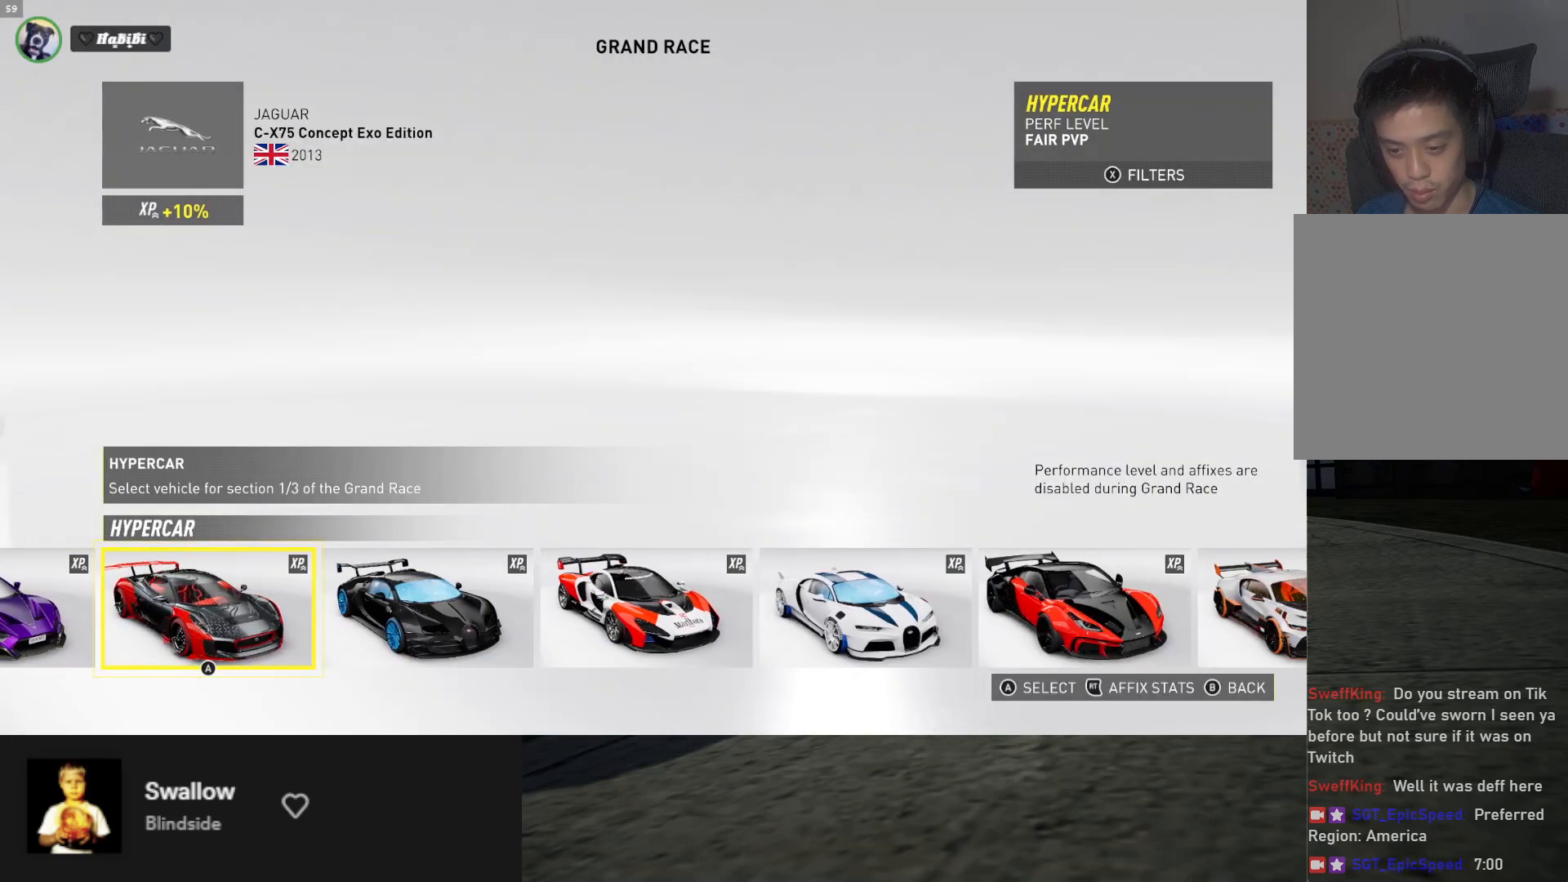
{"buttons": [], "left_stick": "center", "right_stick": "center", "events": [[33, "DPAD_RIGHT", "down"], [100, "DPAD_RIGHT", "up"], [217, "DPAD_RIGHT", "down"], [267, "DPAD_RIGHT", "up"], [383, "DPAD_RIGHT", "down"], [450, "DPAD_RIGHT", "up"]]}
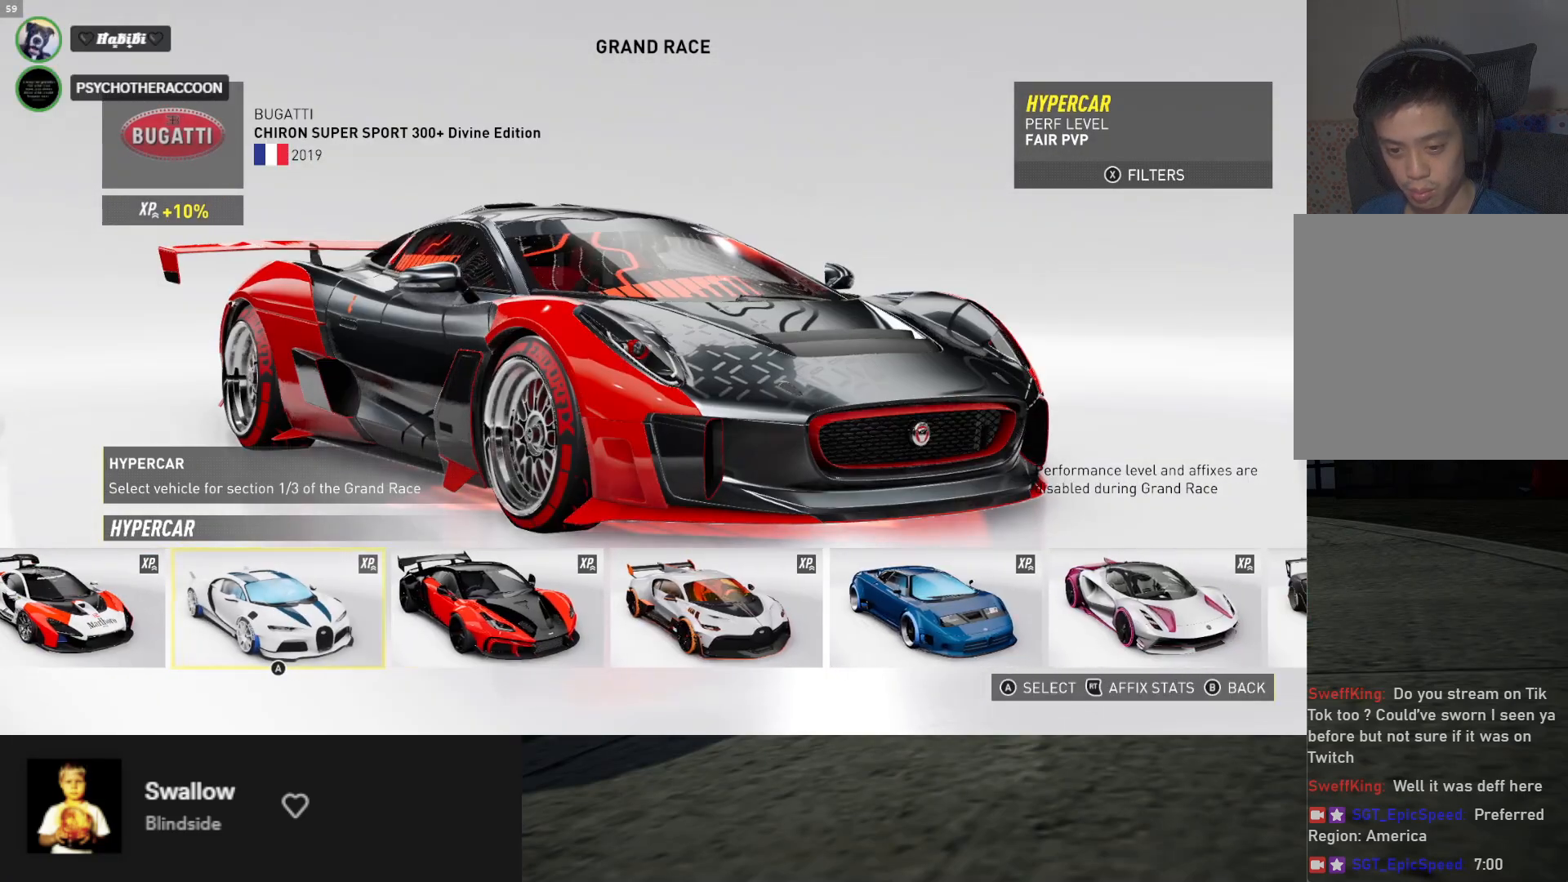
{"buttons": [], "left_stick": "center", "right_stick": "center", "events": [[383, "DPAD_RIGHT", "down"], [467, "DPAD_RIGHT", "up"]]}
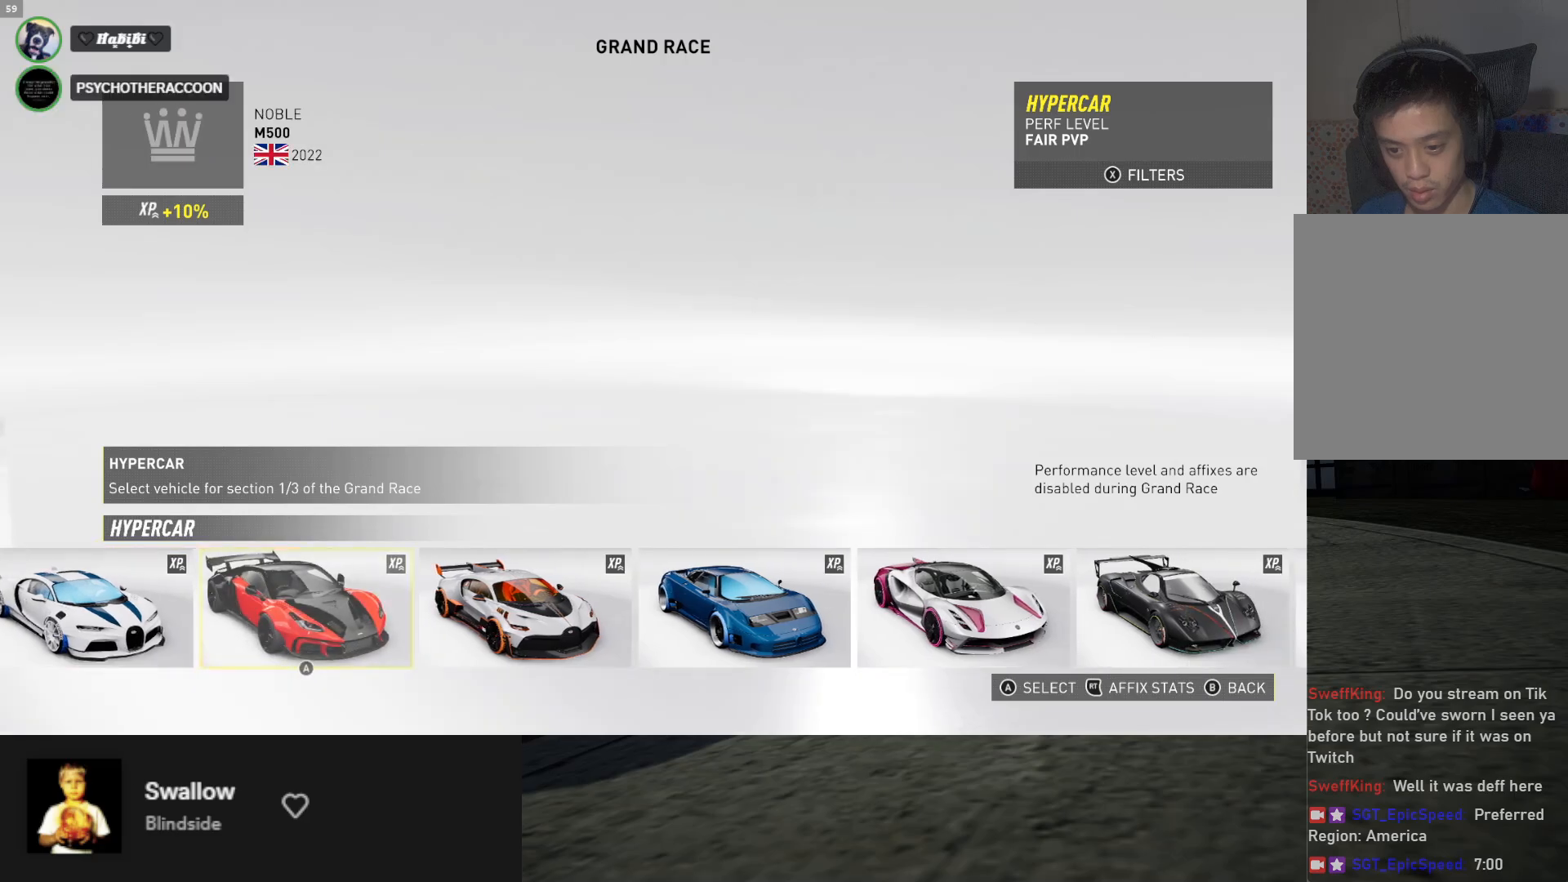
{"buttons": [], "left_stick": "center", "right_stick": "center", "events": [[33, "DPAD_RIGHT", "down"], [133, "DPAD_RIGHT", "up"], [317, "DPAD_RIGHT", "down"], [400, "DPAD_RIGHT", "up"]]}
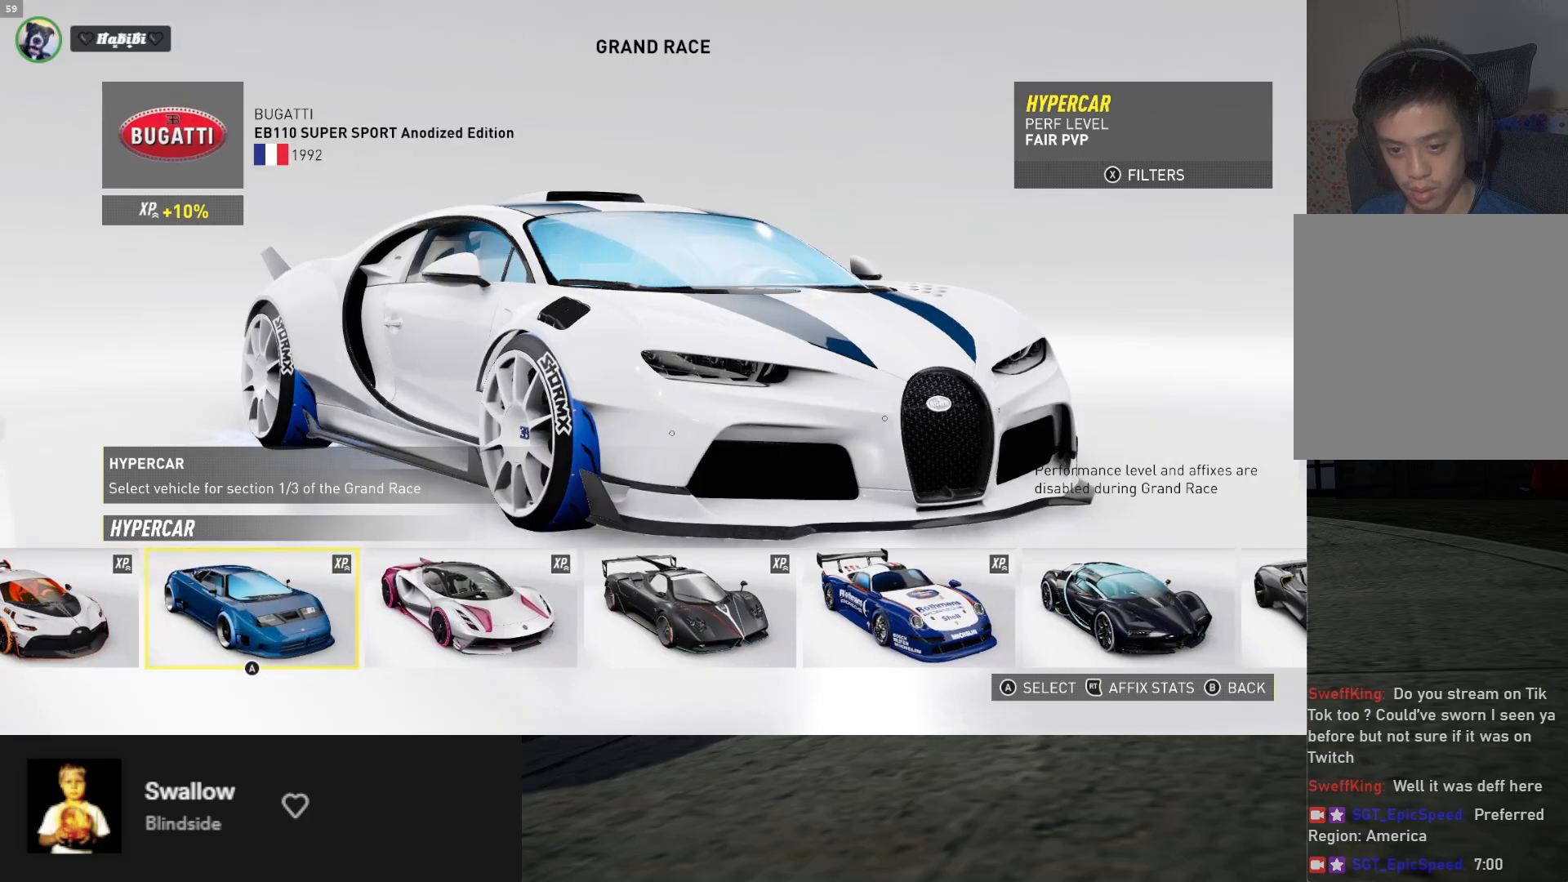
{"buttons": [], "left_stick": "center", "right_stick": "center", "events": []}
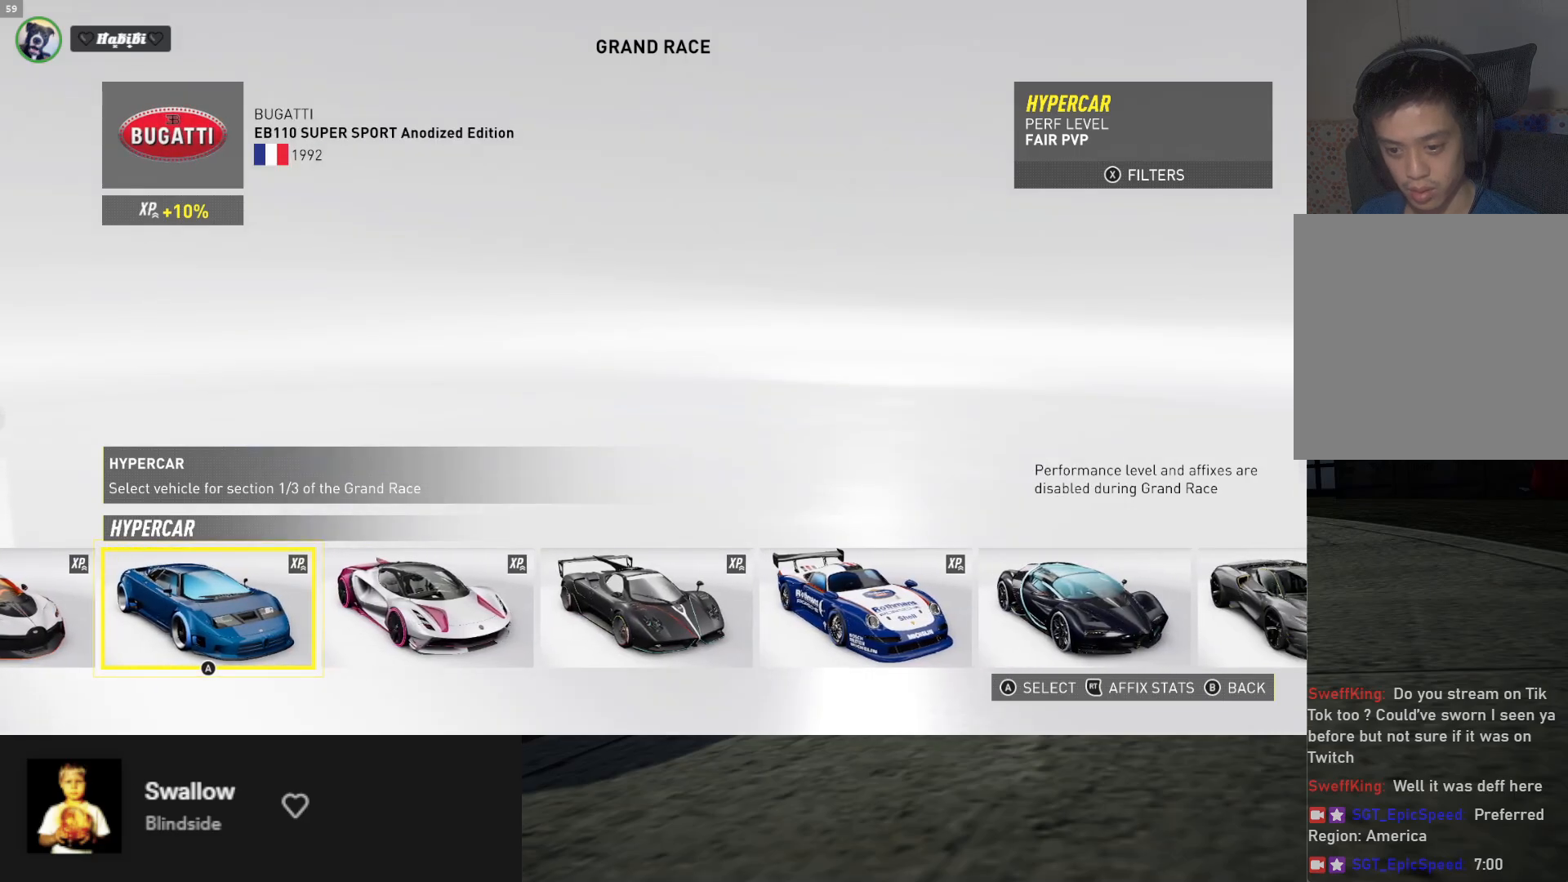
{"buttons": [], "left_stick": "center", "right_stick": "center", "events": [[67, "A", "down"], [133, "A", "up"]]}
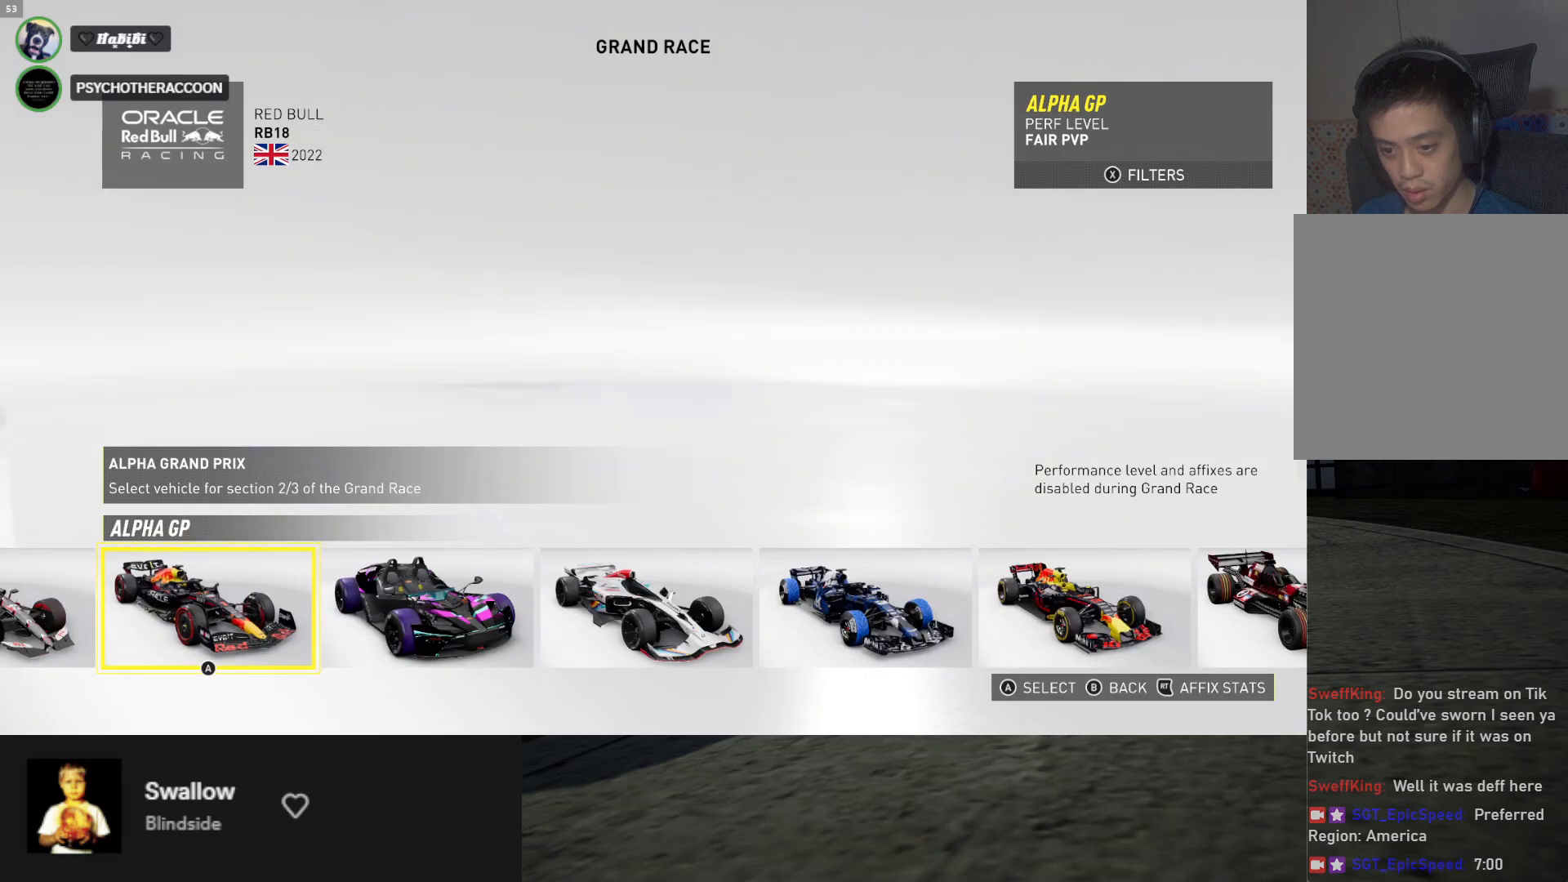
{"buttons": [], "left_stick": "center", "right_stick": "center", "events": []}
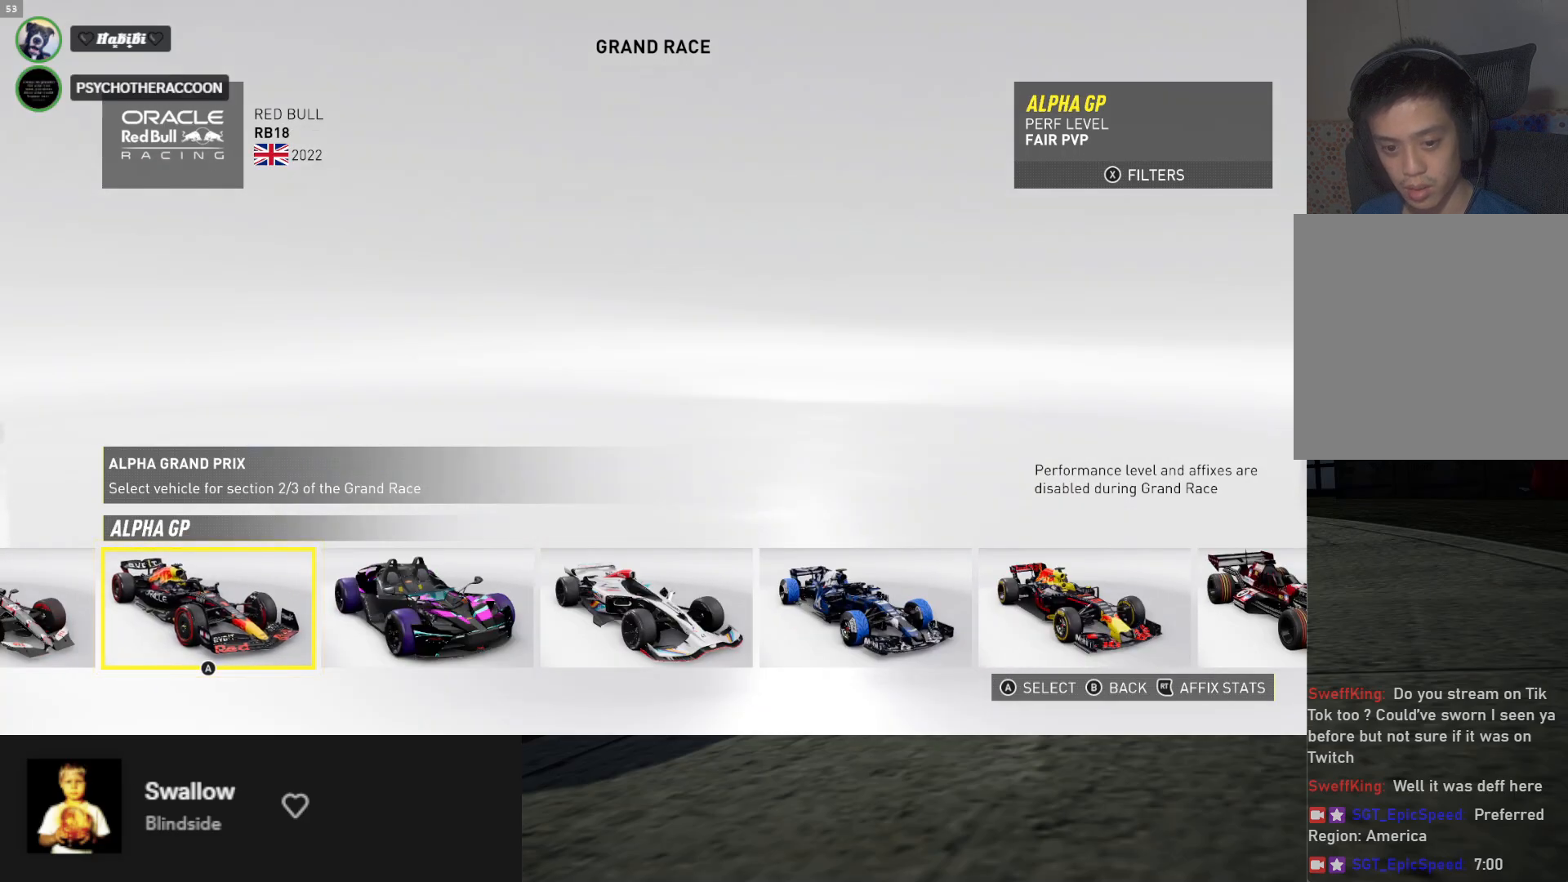
{"buttons": [], "left_stick": "center", "right_stick": "center", "events": [[117, "A", "down"], [183, "A", "up"], [367, "A", "down"], [417, "A", "up"]]}
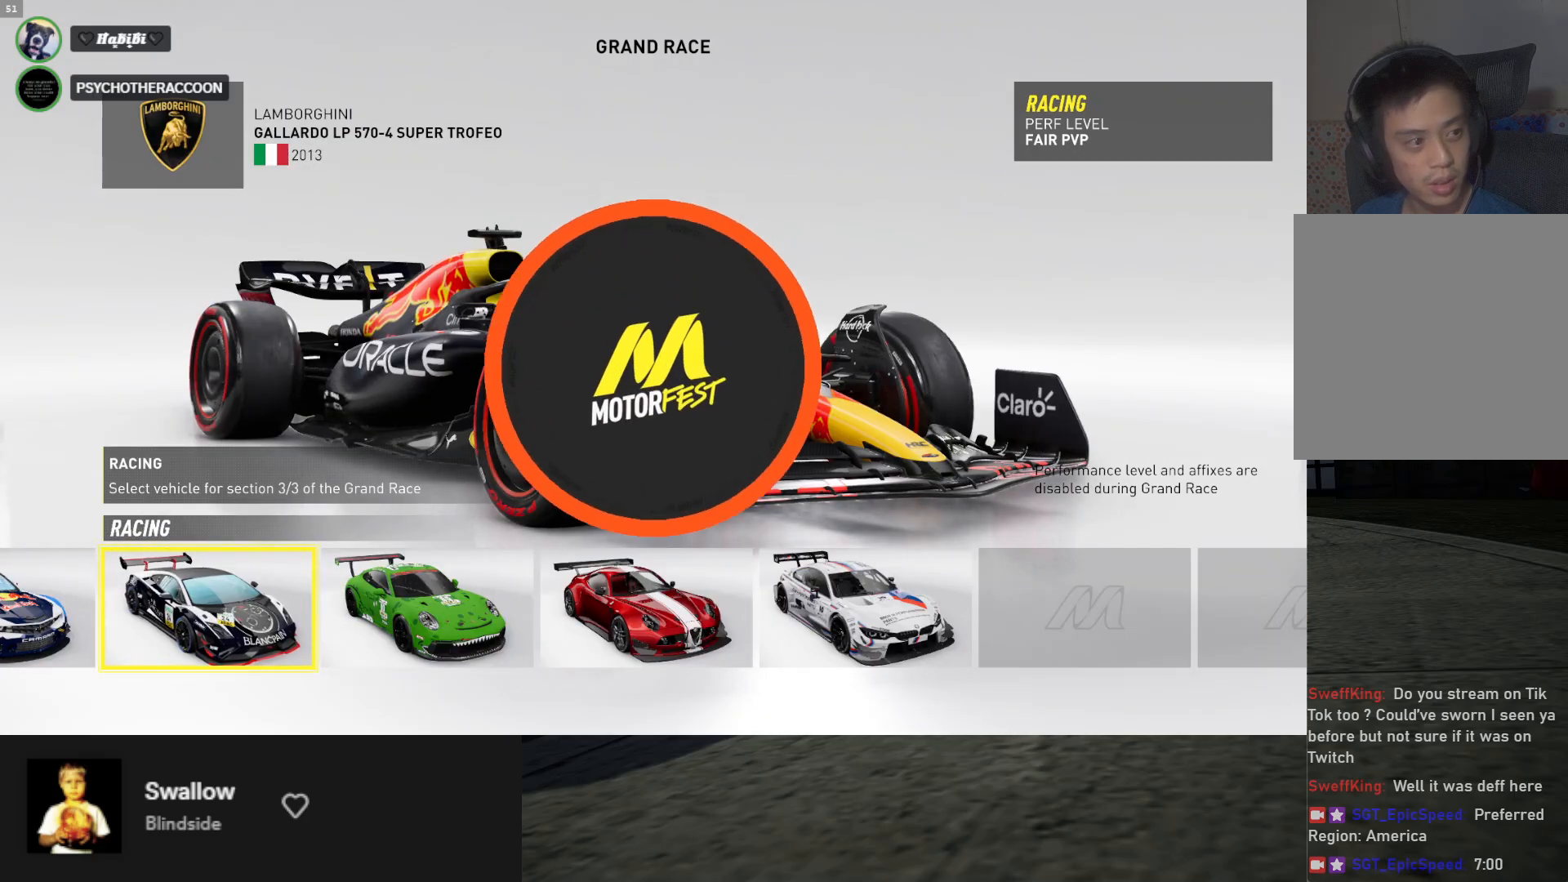
{"buttons": [], "left_stick": "center", "right_stick": "center", "events": []}
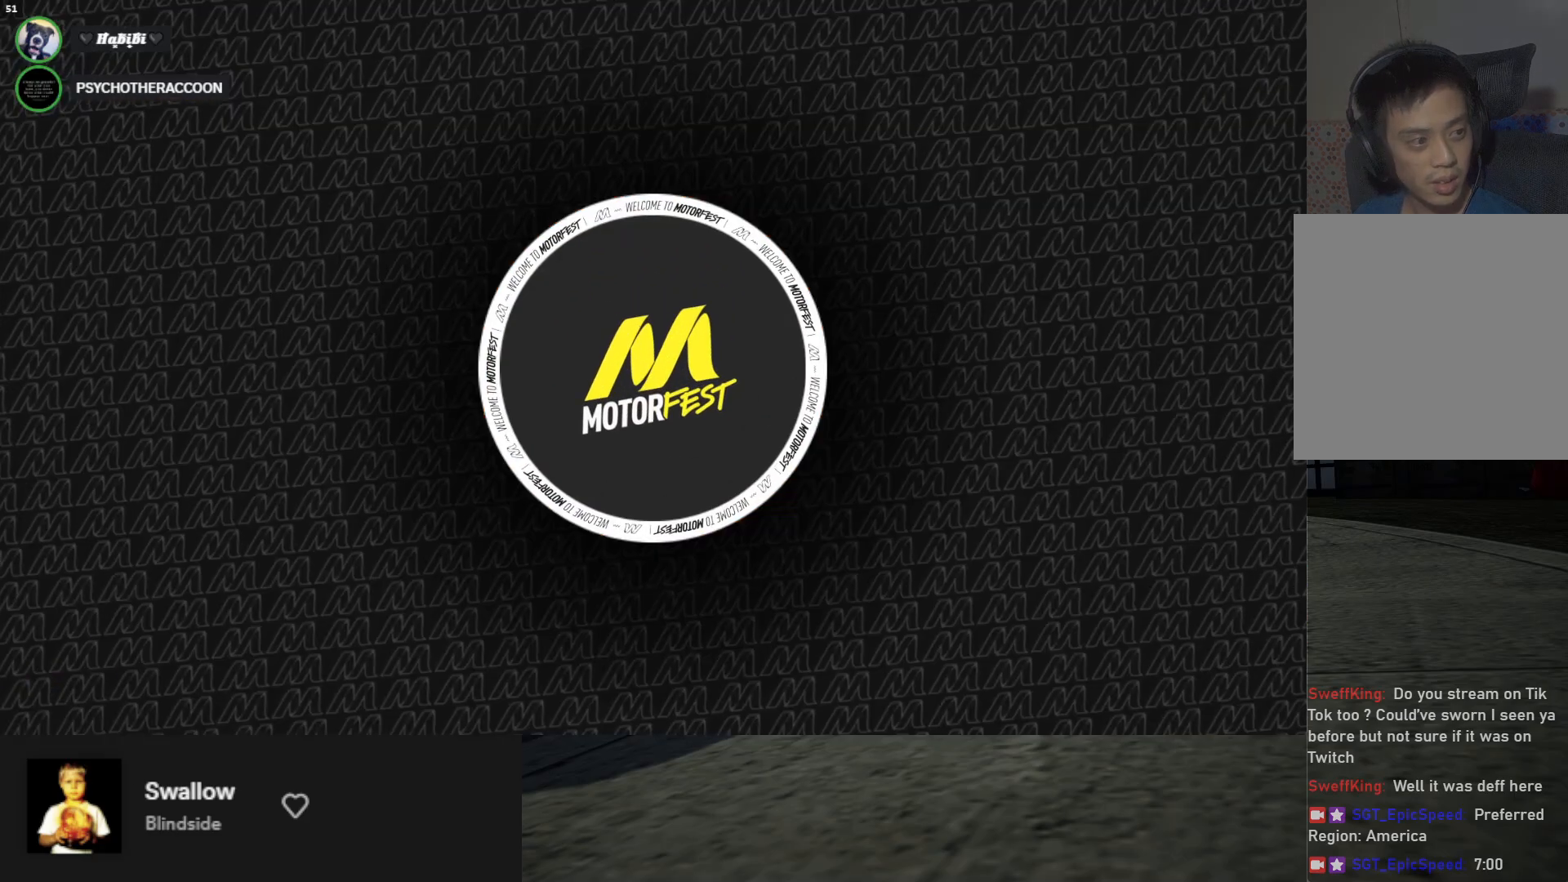
{"buttons": [], "left_stick": "center", "right_stick": "center", "events": []}
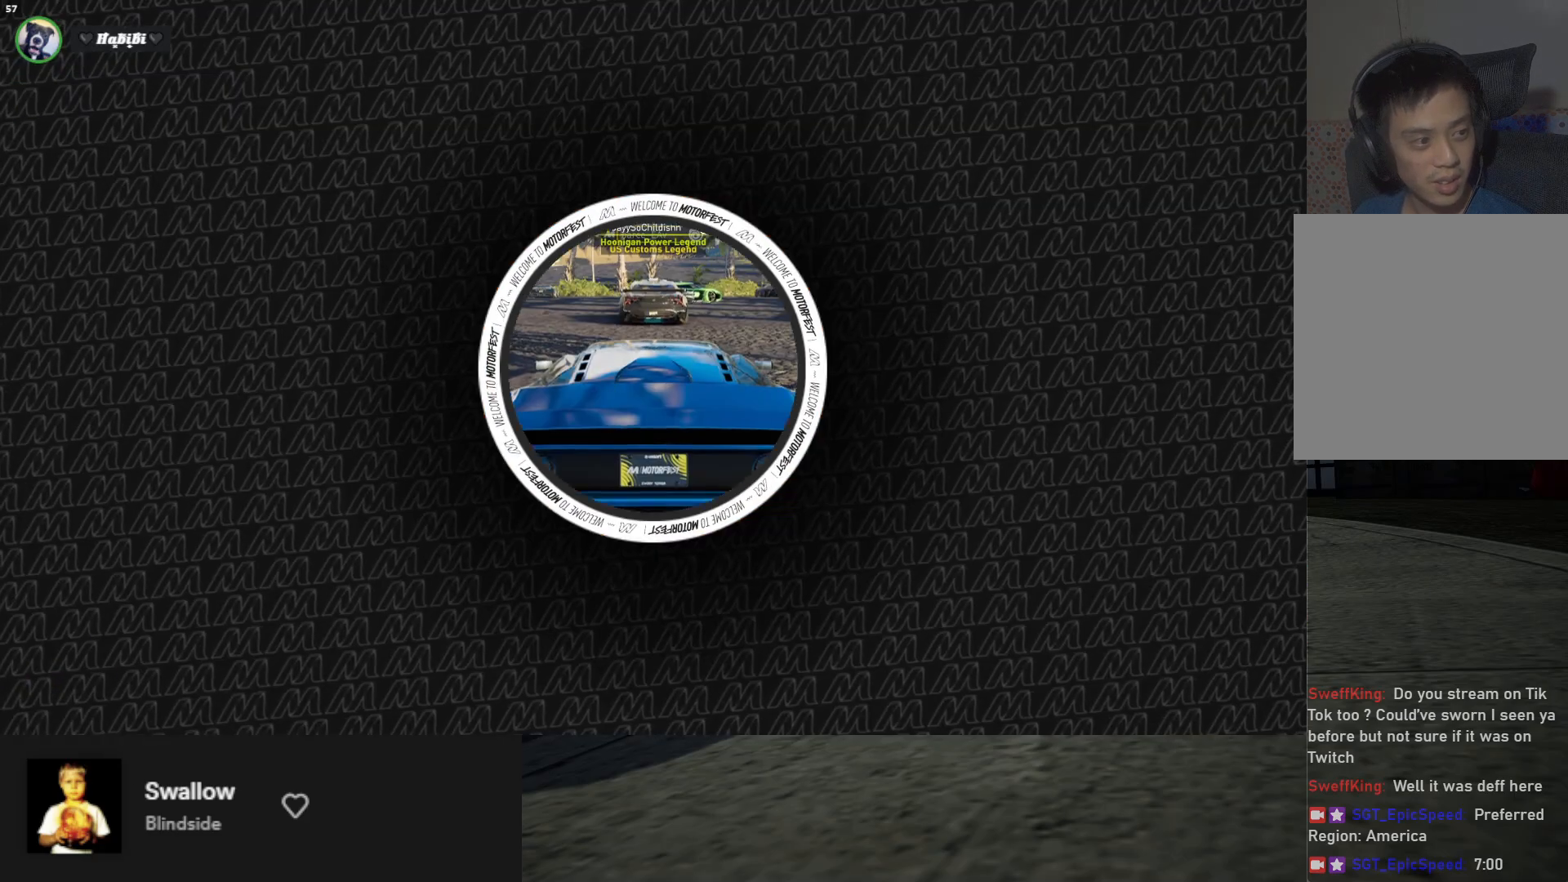
{"buttons": ["R2"], "left_stick": "center", "right_stick": "center", "events": [[350, "R2", "down"]]}
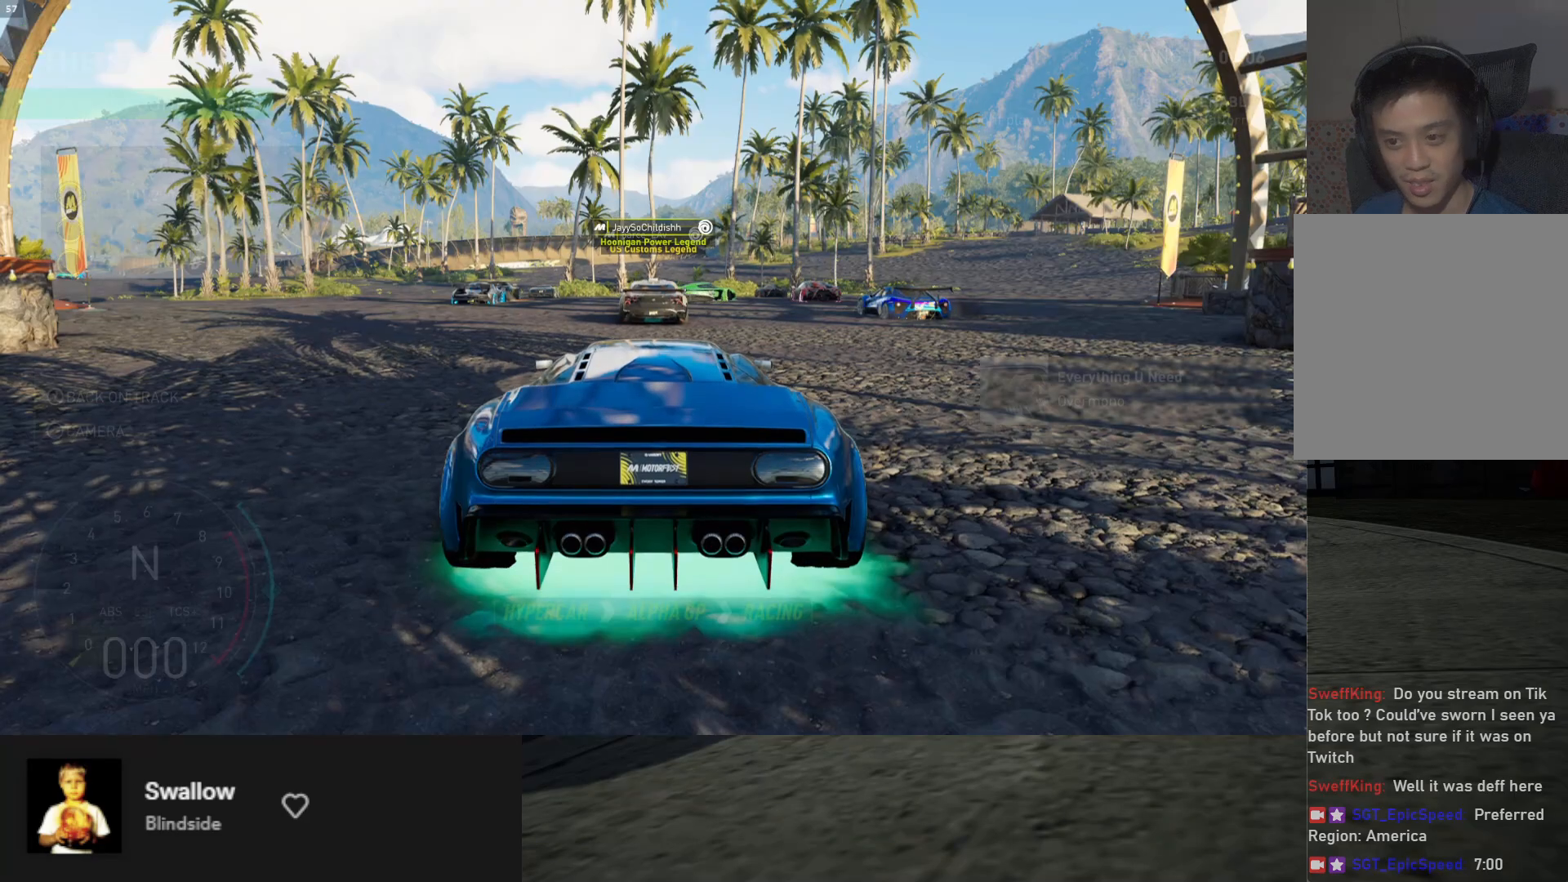
{"buttons": ["R2"], "left_stick": "center", "right_stick": "center", "events": []}
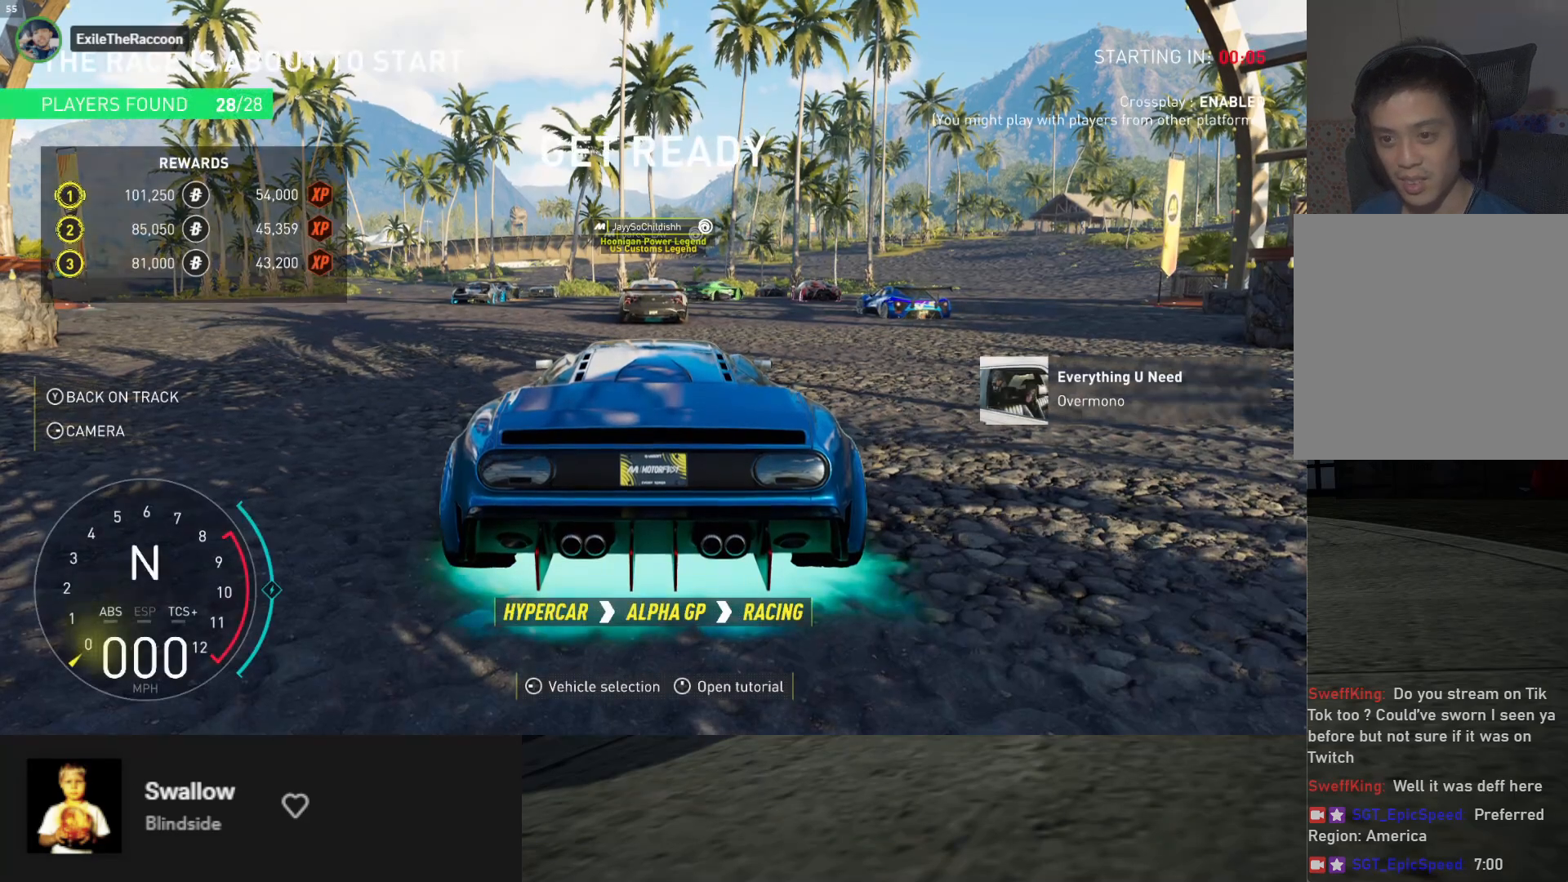
{"buttons": ["R2"], "left_stick": "center", "right_stick": "down-left", "events": [[33, "right_stick", "down"], [300, "right_stick", "down-left"]]}
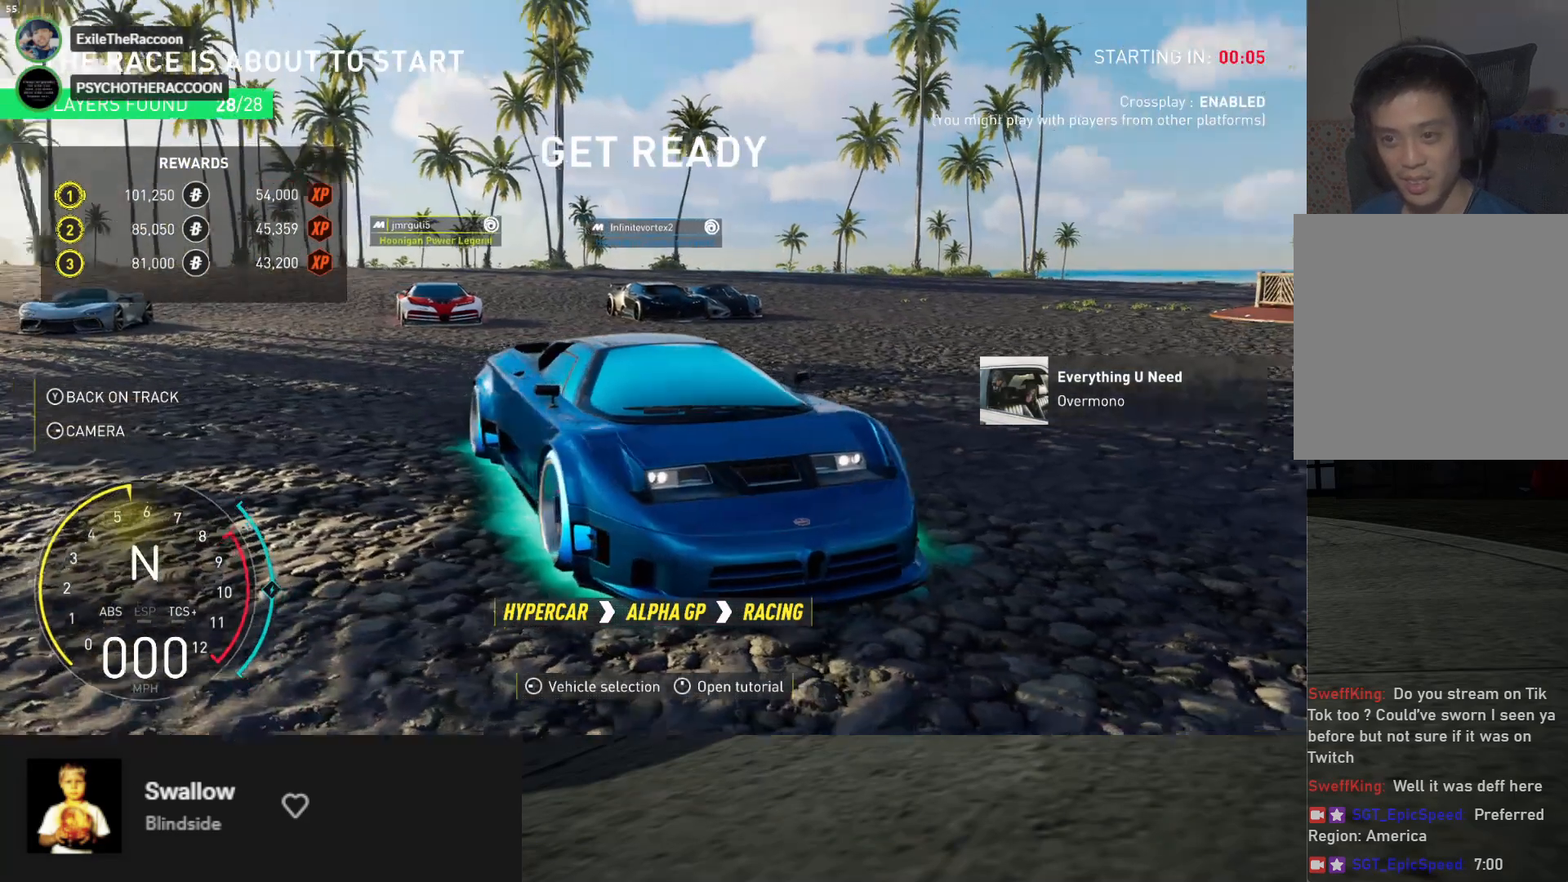
{"buttons": [], "left_stick": "center", "right_stick": "center", "events": [[167, "right_stick", "center"], [317, "R2", "up"]]}
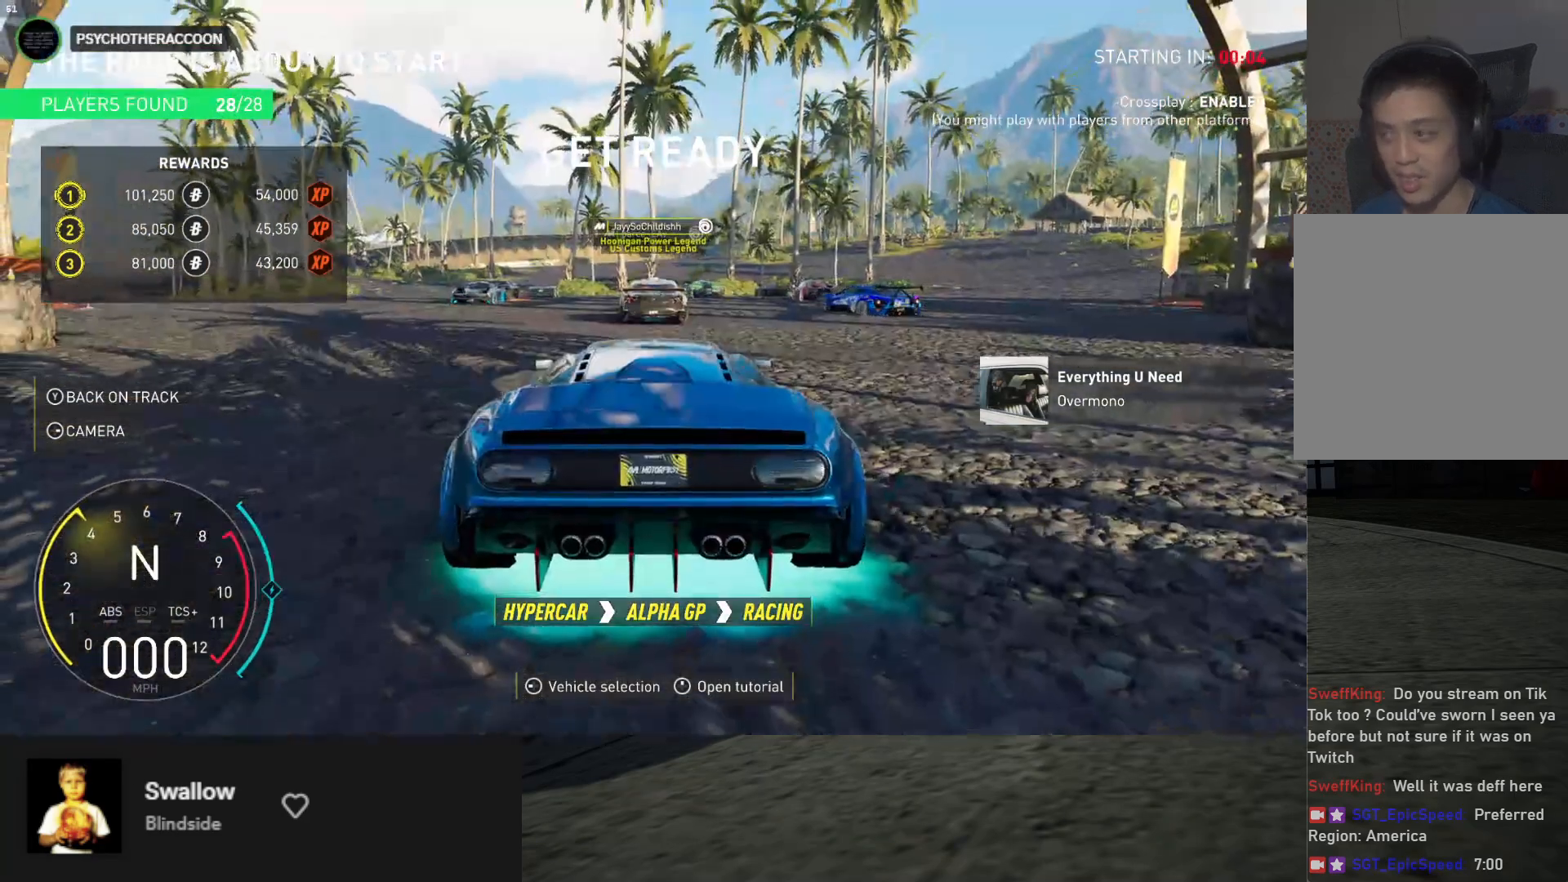
{"buttons": ["R2"], "left_stick": "center", "right_stick": "center", "events": [[250, "R2", "down"]]}
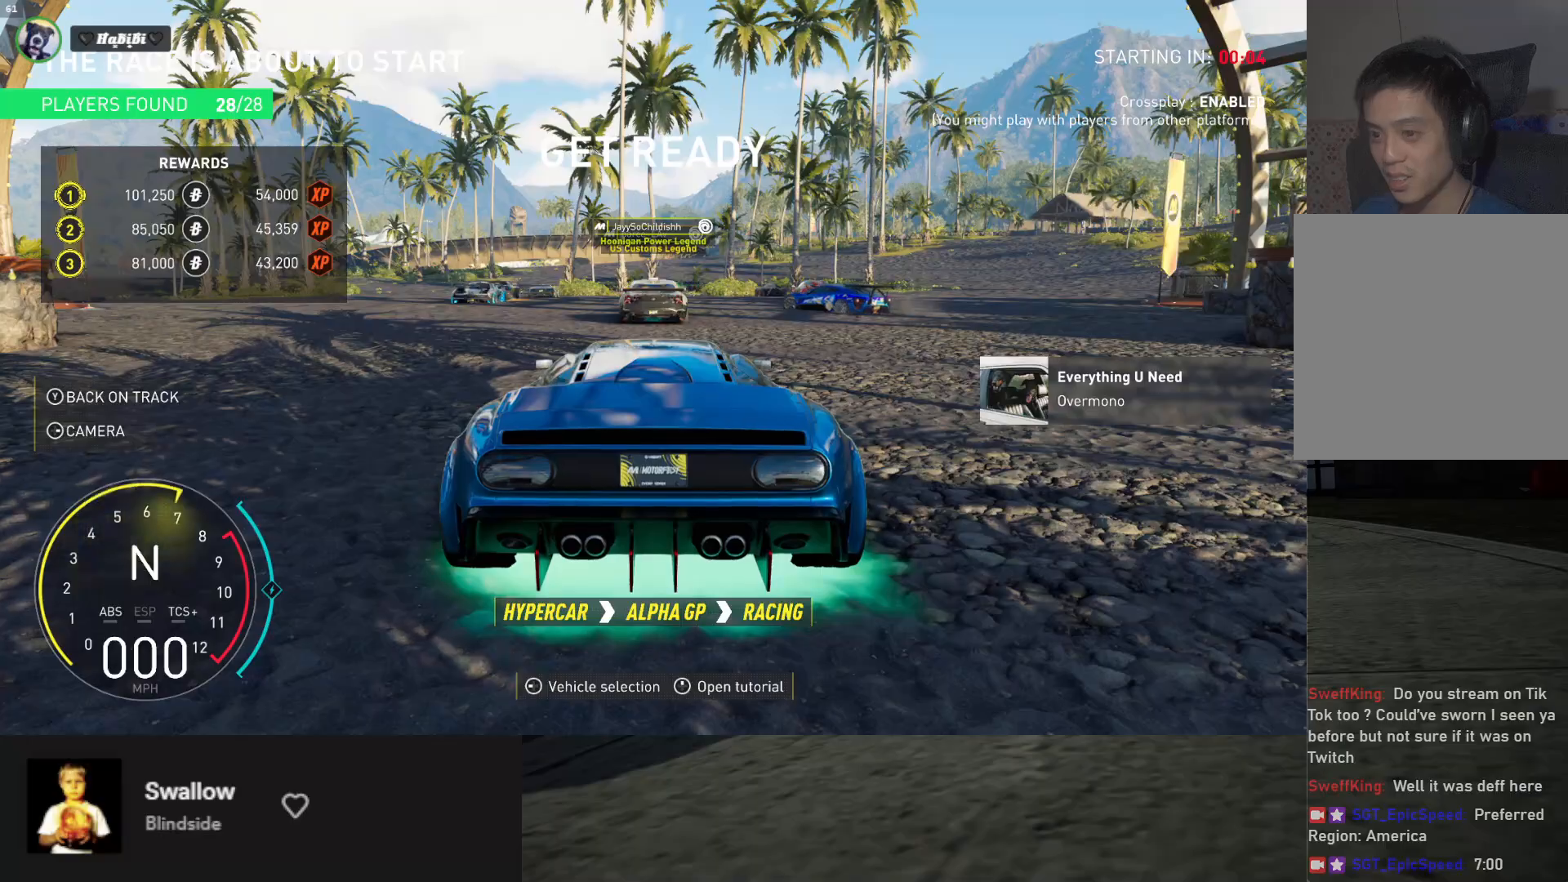
{"buttons": ["R2"], "left_stick": "center", "right_stick": "center", "events": [[250, "A", "down"], [317, "A", "up"]]}
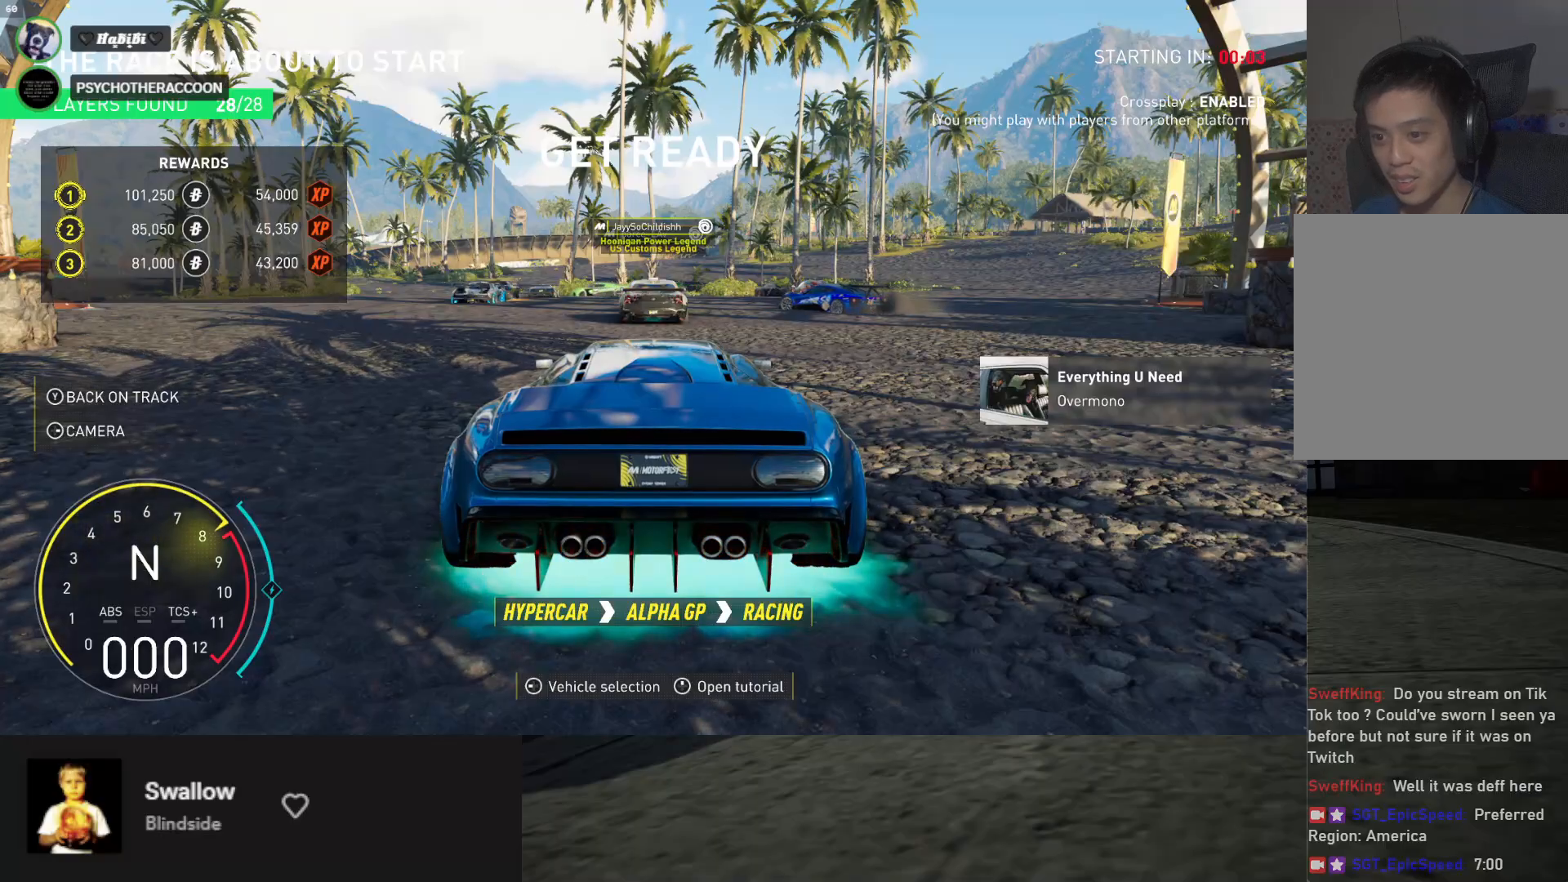
{"buttons": ["R2"], "left_stick": "center", "right_stick": "center", "events": []}
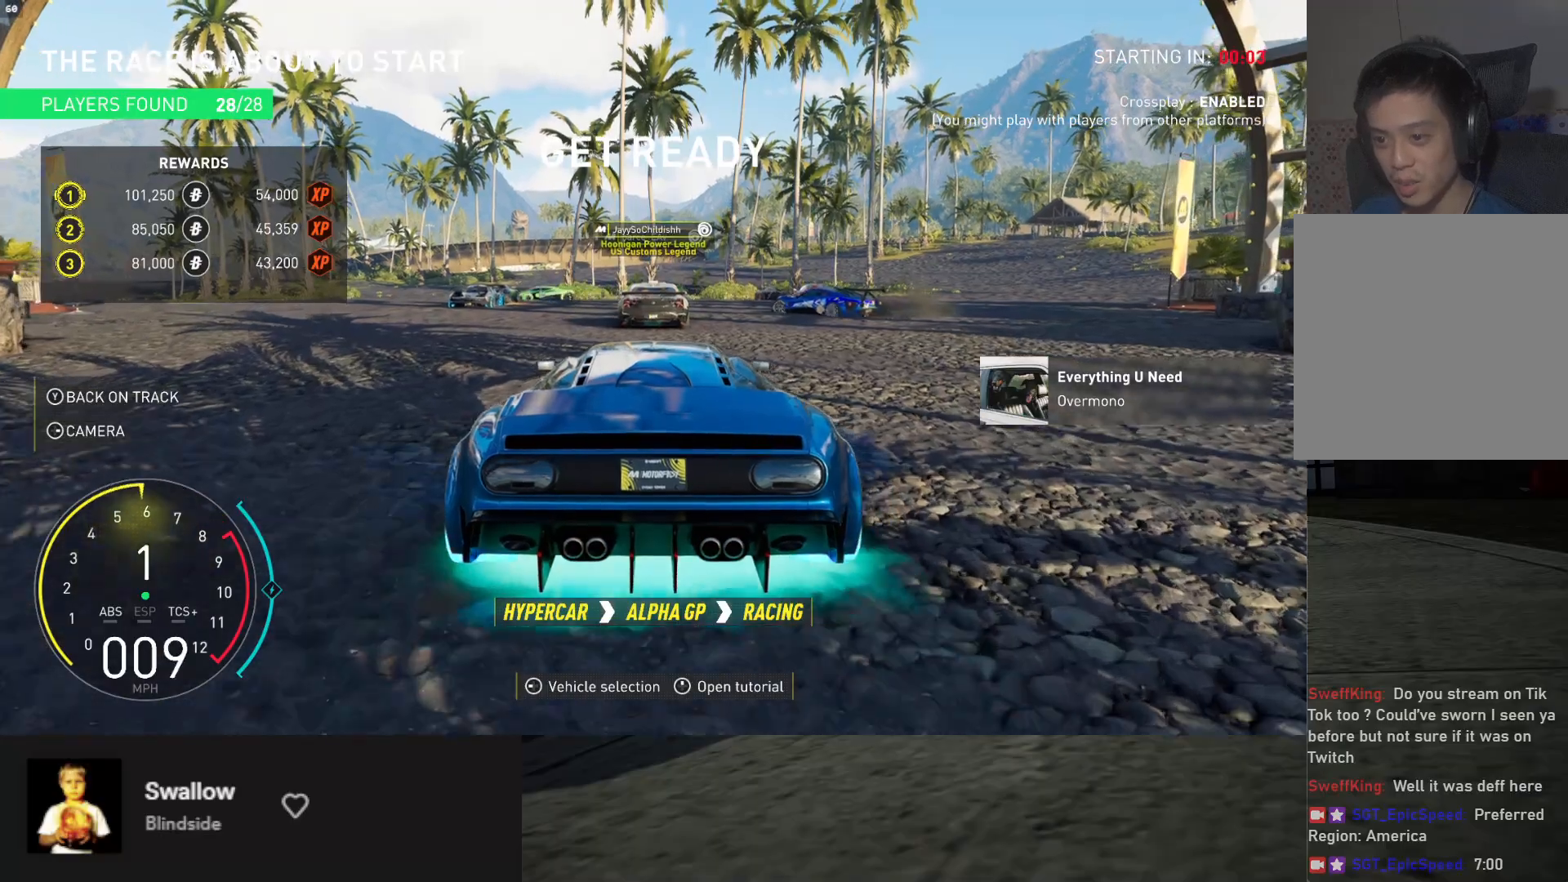
{"buttons": [], "left_stick": "center", "right_stick": "center", "events": [[167, "R2", "up"]]}
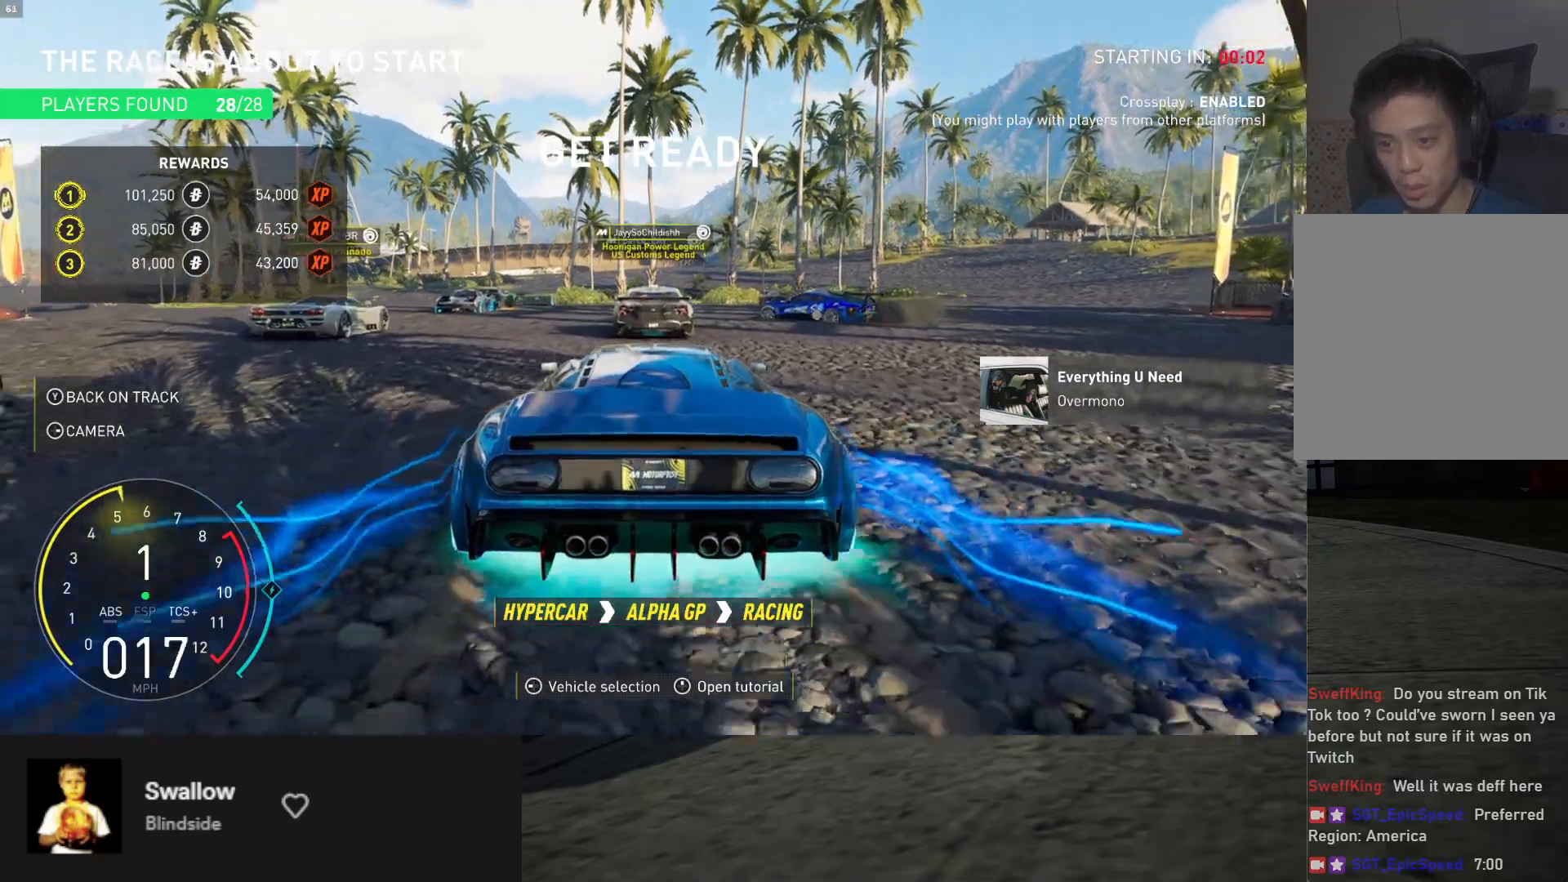
{"buttons": [], "left_stick": "left", "right_stick": "center", "events": [[383, "left_stick", "left"]]}
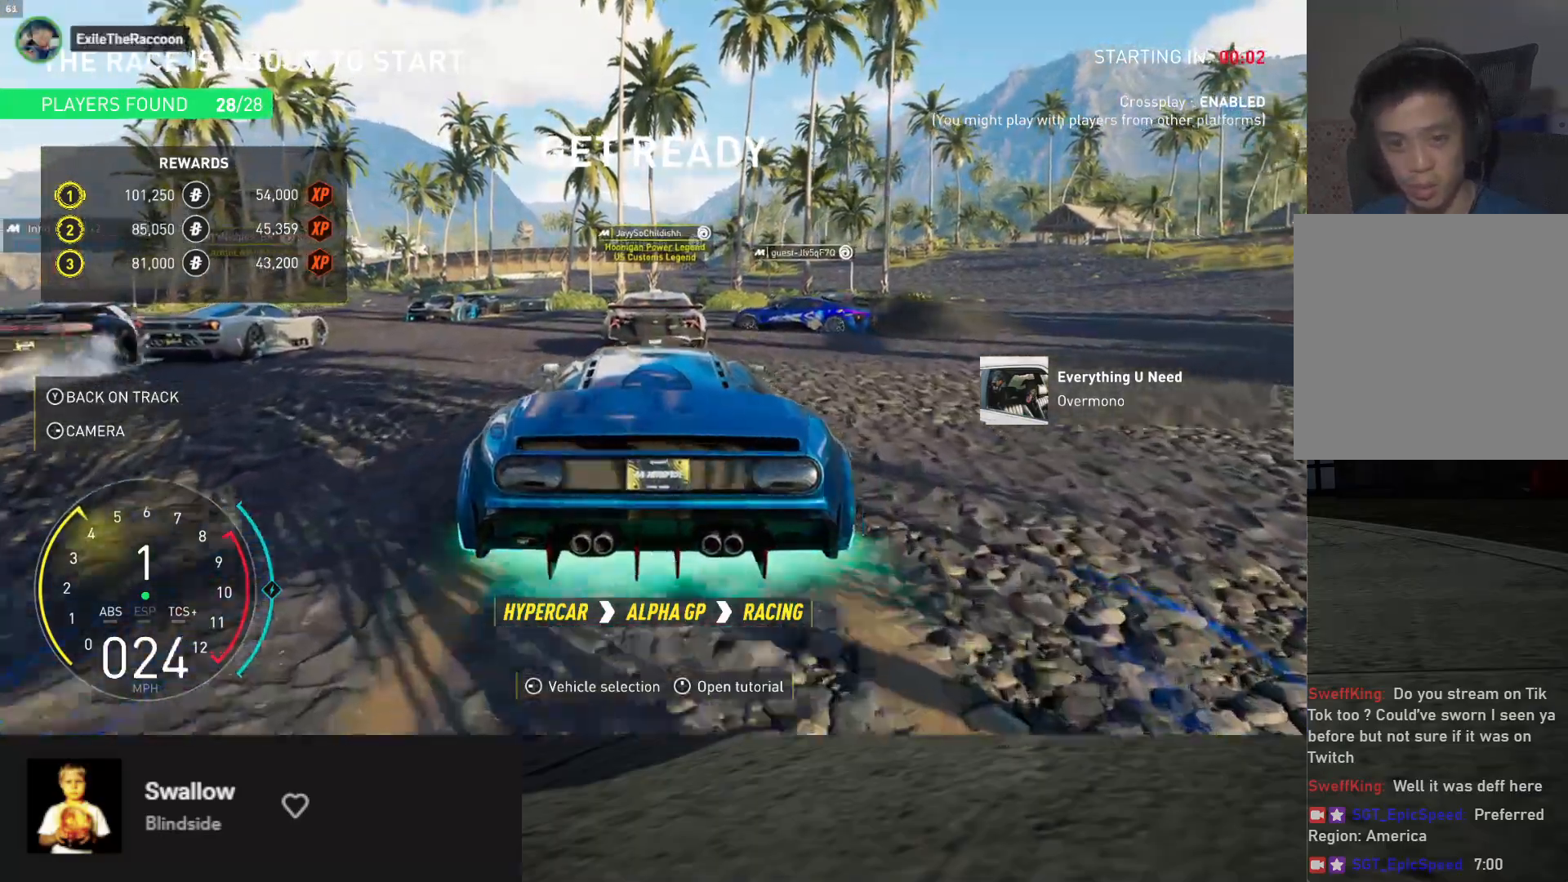
{"buttons": [], "left_stick": "down", "right_stick": "center", "events": [[467, "left_stick", "down"]]}
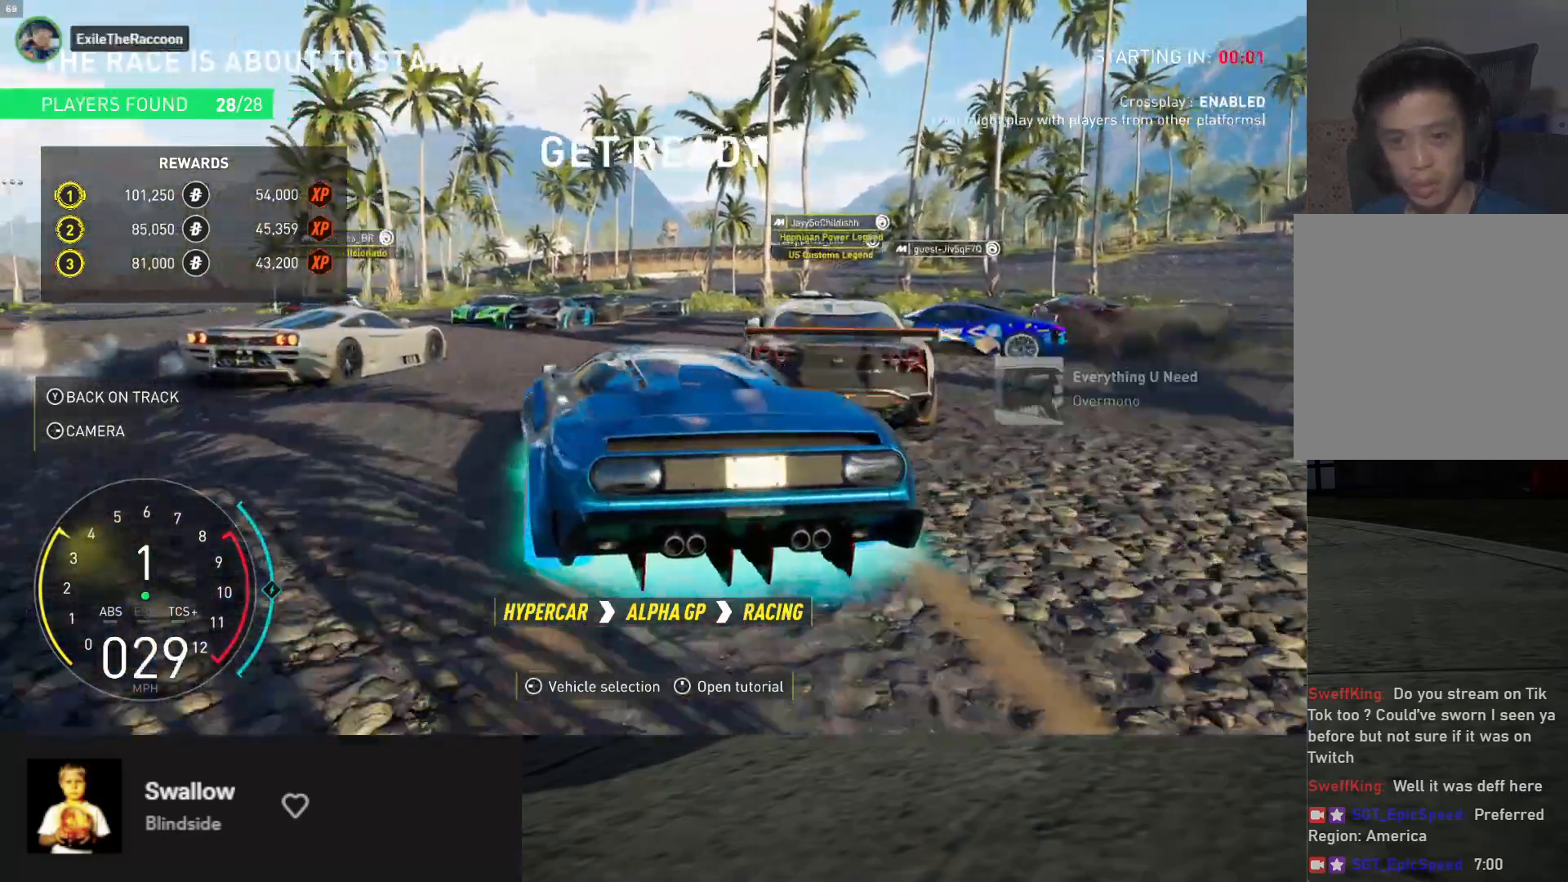
{"buttons": [], "left_stick": "right", "right_stick": "center", "events": [[100, "R2", "down"], [167, "left_stick", "right"], [233, "R2", "up"], [317, "L2", "down"], [500, "L2", "up"]]}